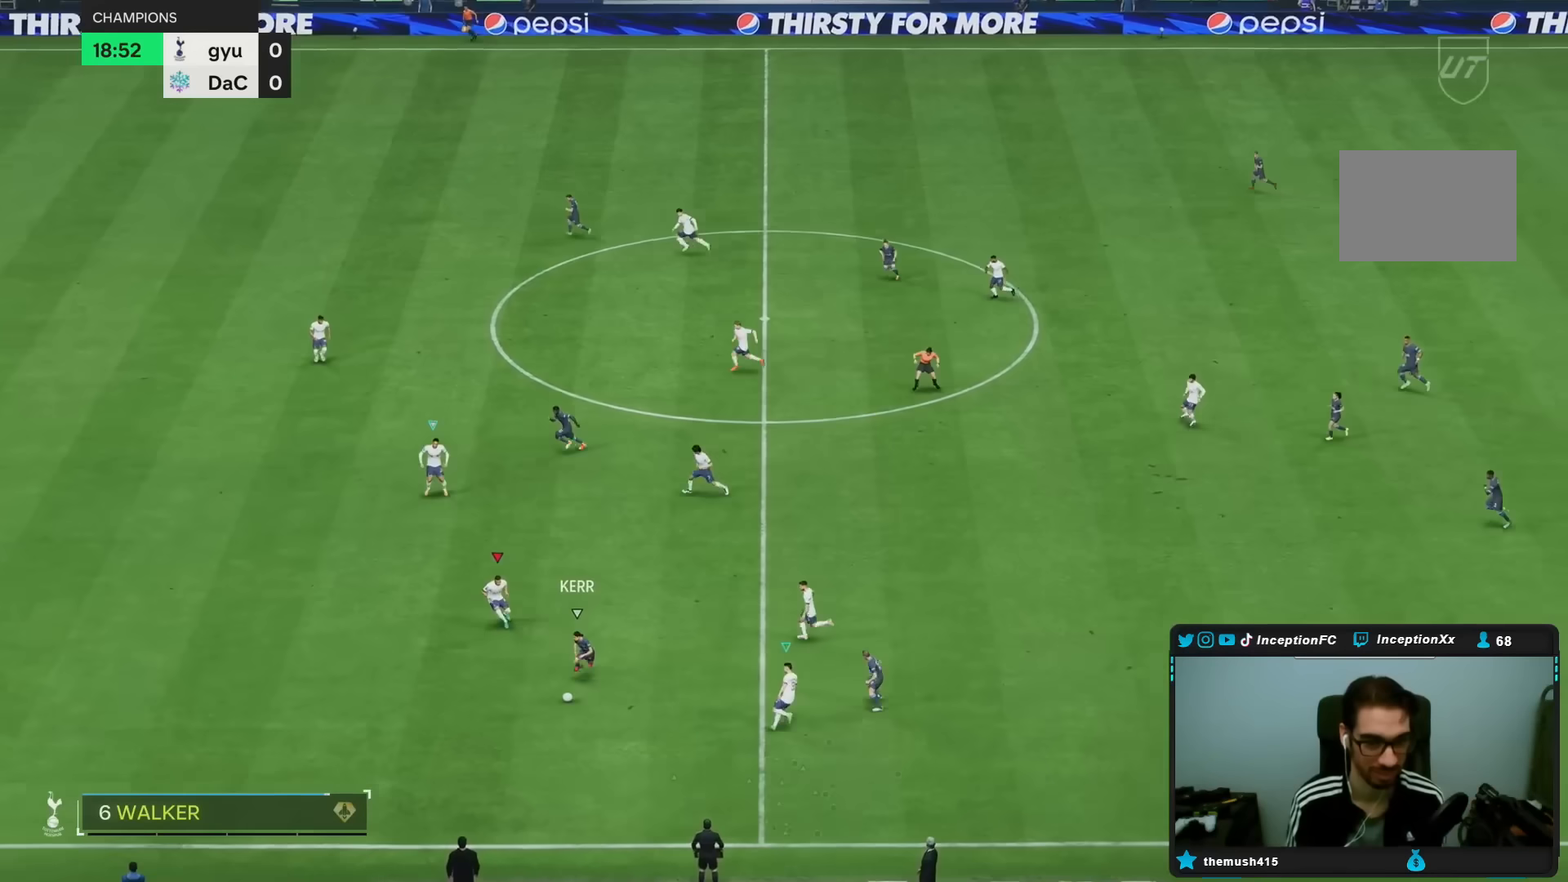
Gameplay with a controller (PlayStation layout); each line is a JSON object with the inputs held at the frame after it. "events" lists button and stick changes between this image and that frame as [ms after this image, input, new state], when the widget could be followed in between. Not read: L3 R1 R3.
{"buttons": ["R2"], "left_stick": "down-left", "right_stick": "center", "events": [[17, "L2", "up"], [67, "R2", "down"]]}
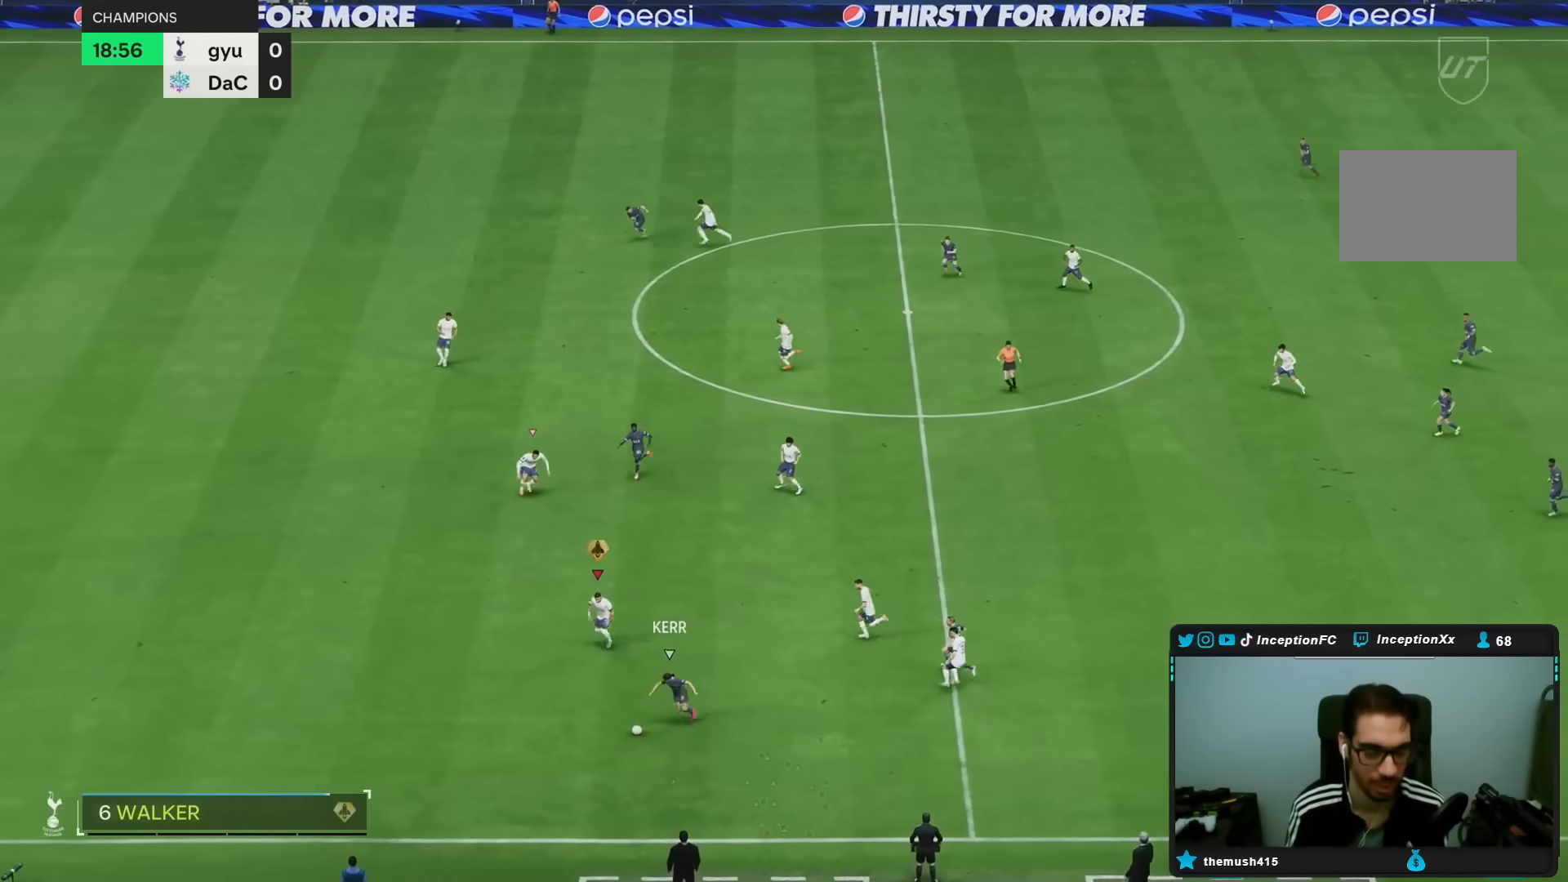
{"buttons": ["R2"], "left_stick": "down-left", "right_stick": "center", "events": []}
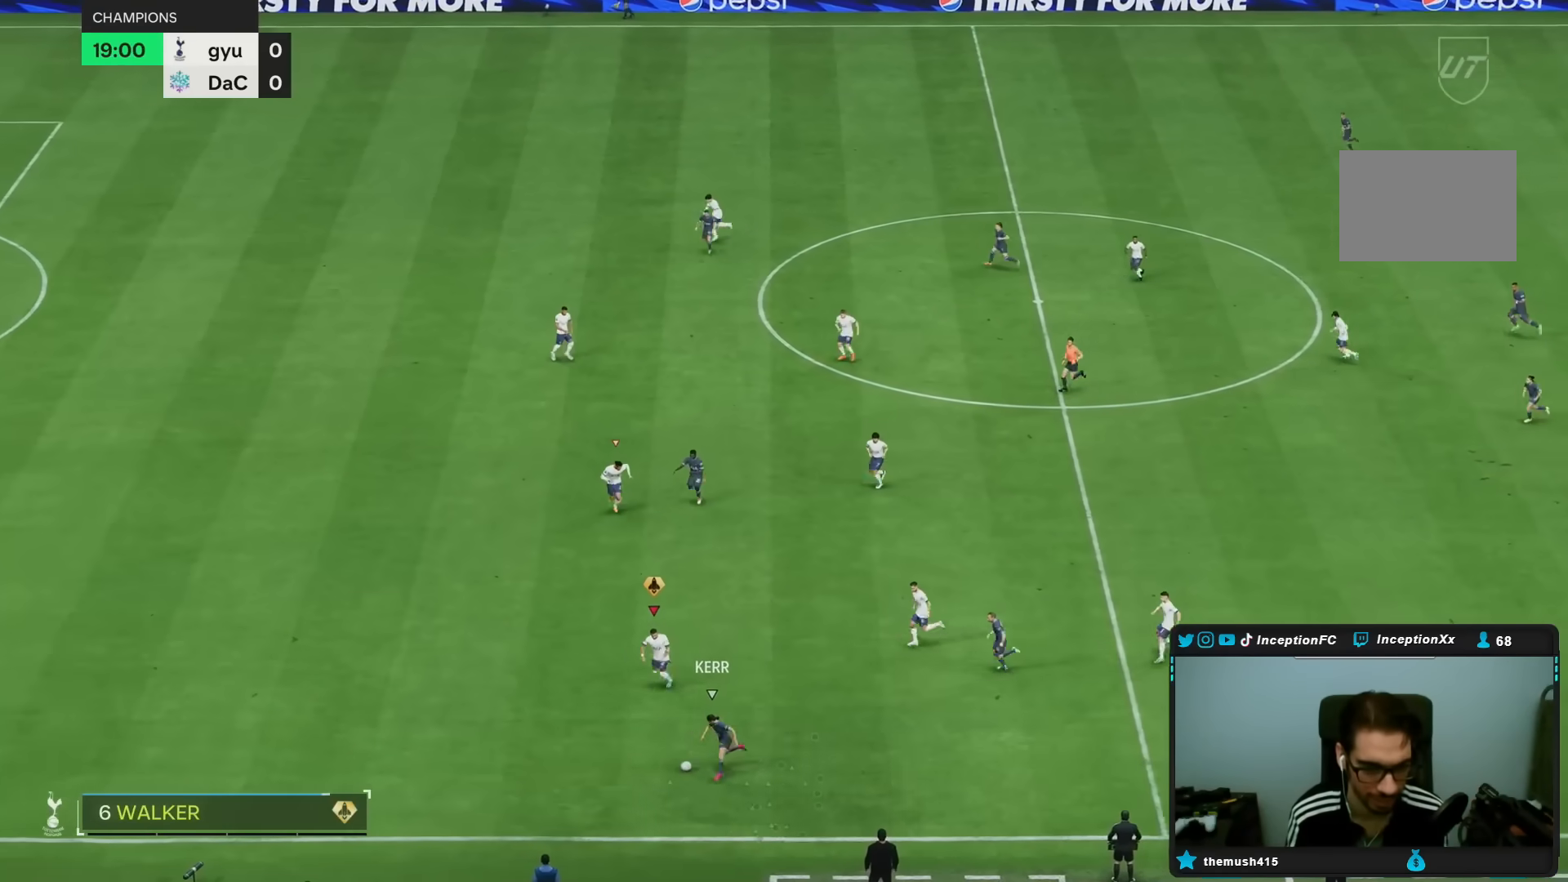
{"buttons": ["R2"], "left_stick": "down-left", "right_stick": "center", "events": []}
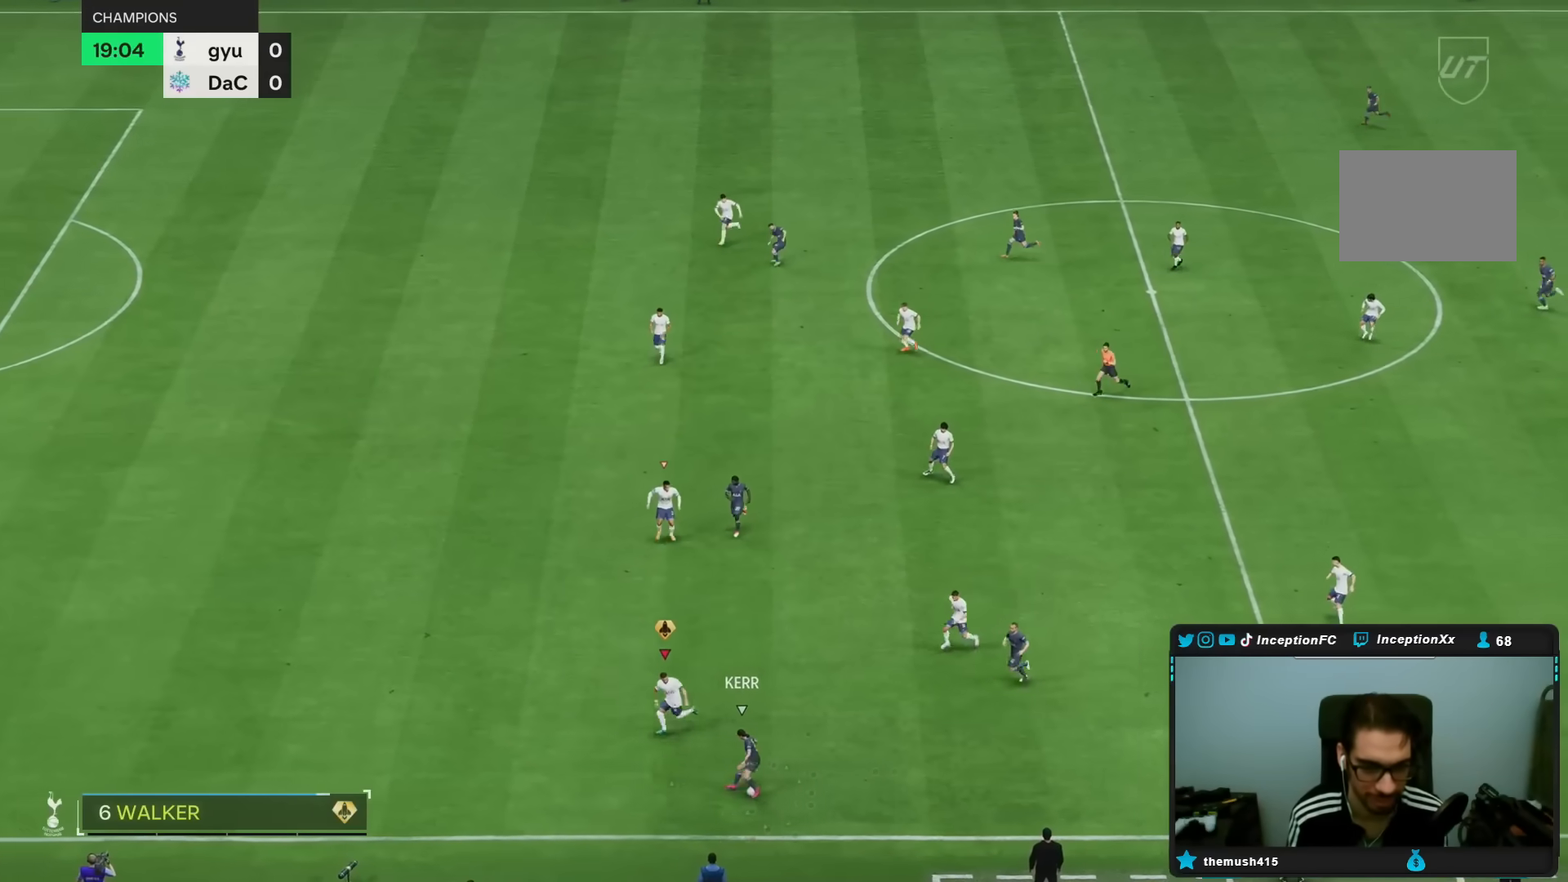
{"buttons": [], "left_stick": "down-left", "right_stick": "center", "events": [[50, "right_stick", "right"], [167, "right_stick", "center"], [267, "R2", "up"], [333, "right_stick", "down-left"], [467, "right_stick", "center"]]}
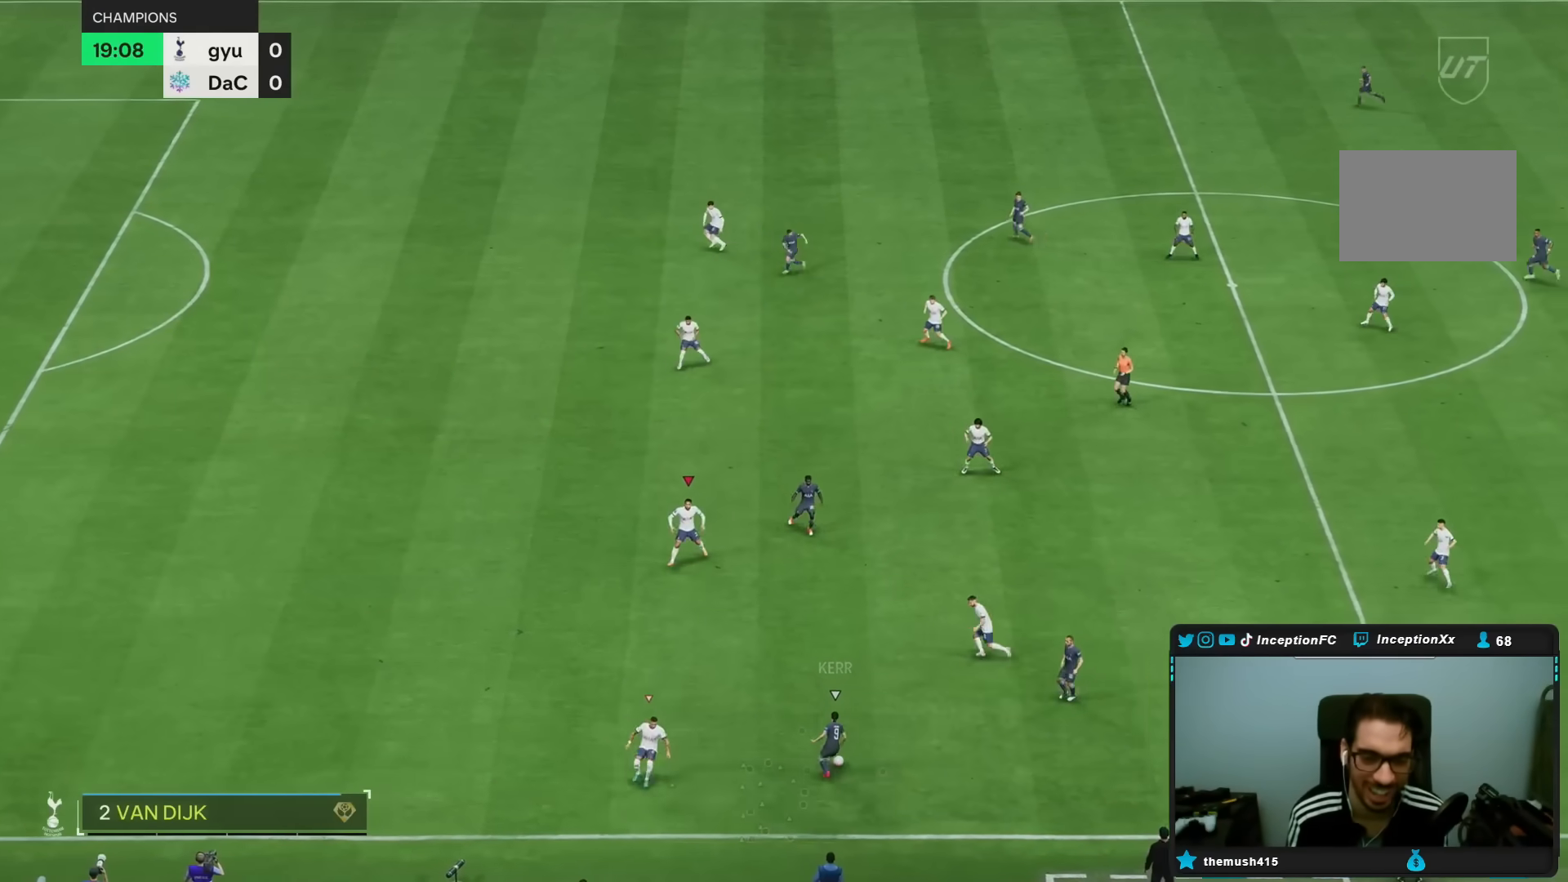
{"buttons": ["L2"], "left_stick": "down", "right_stick": "center", "events": [[33, "L2", "down"], [117, "left_stick", "down"], [183, "right_stick", "up"], [317, "right_stick", "center"]]}
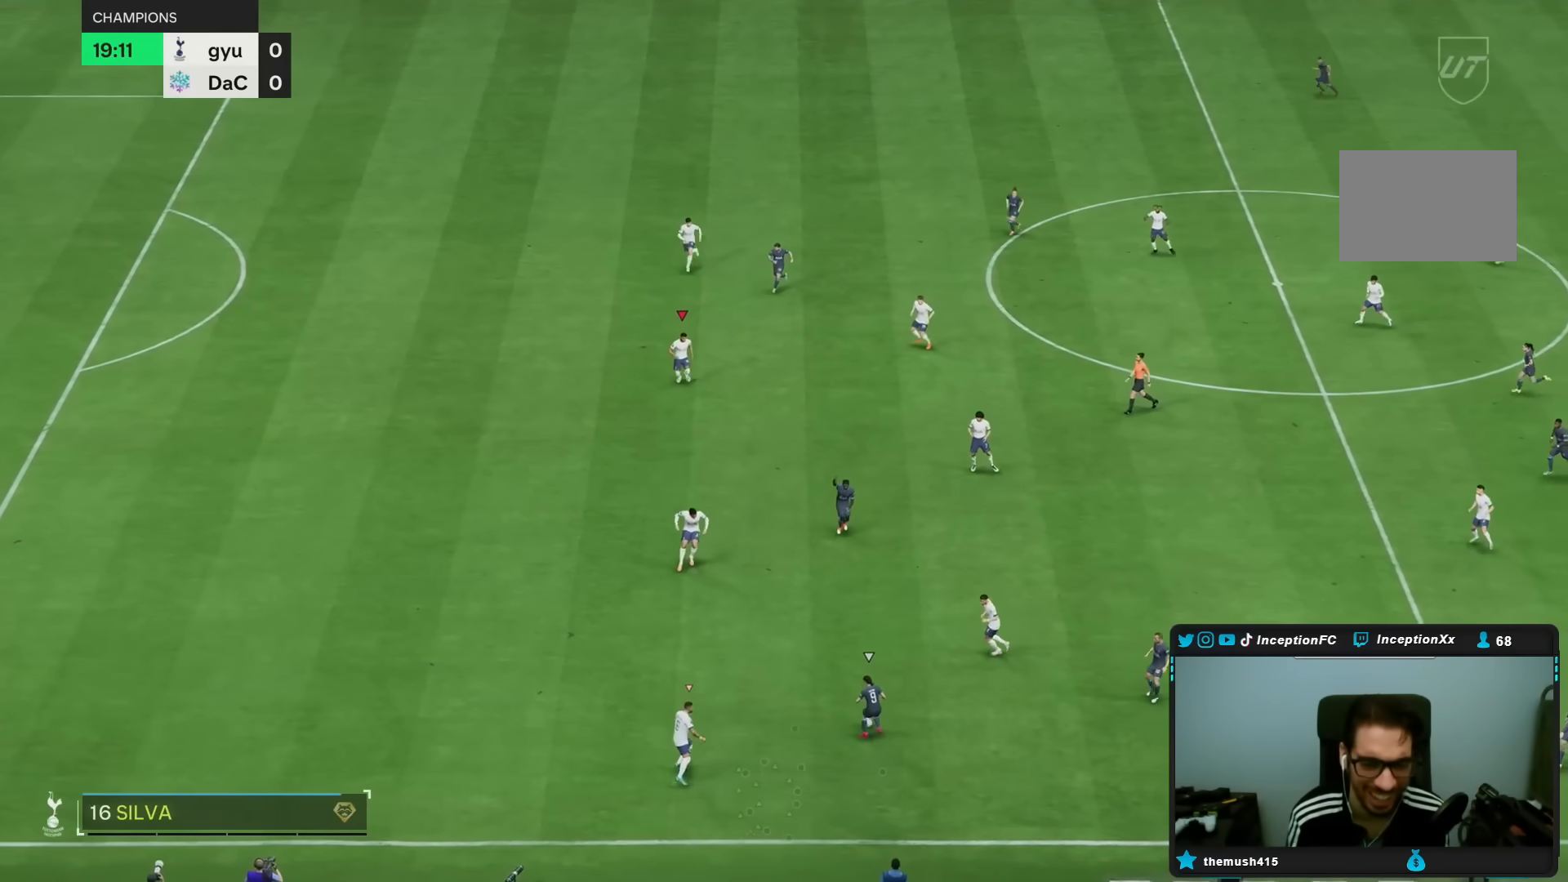
{"buttons": [], "left_stick": "down", "right_stick": "center", "events": [[67, "L2", "up"], [117, "right_stick", "down-left"], [250, "L2", "down"], [250, "left_stick", "left"], [267, "right_stick", "center"], [333, "left_stick", "down-left"], [450, "L2", "up"], [483, "left_stick", "down"]]}
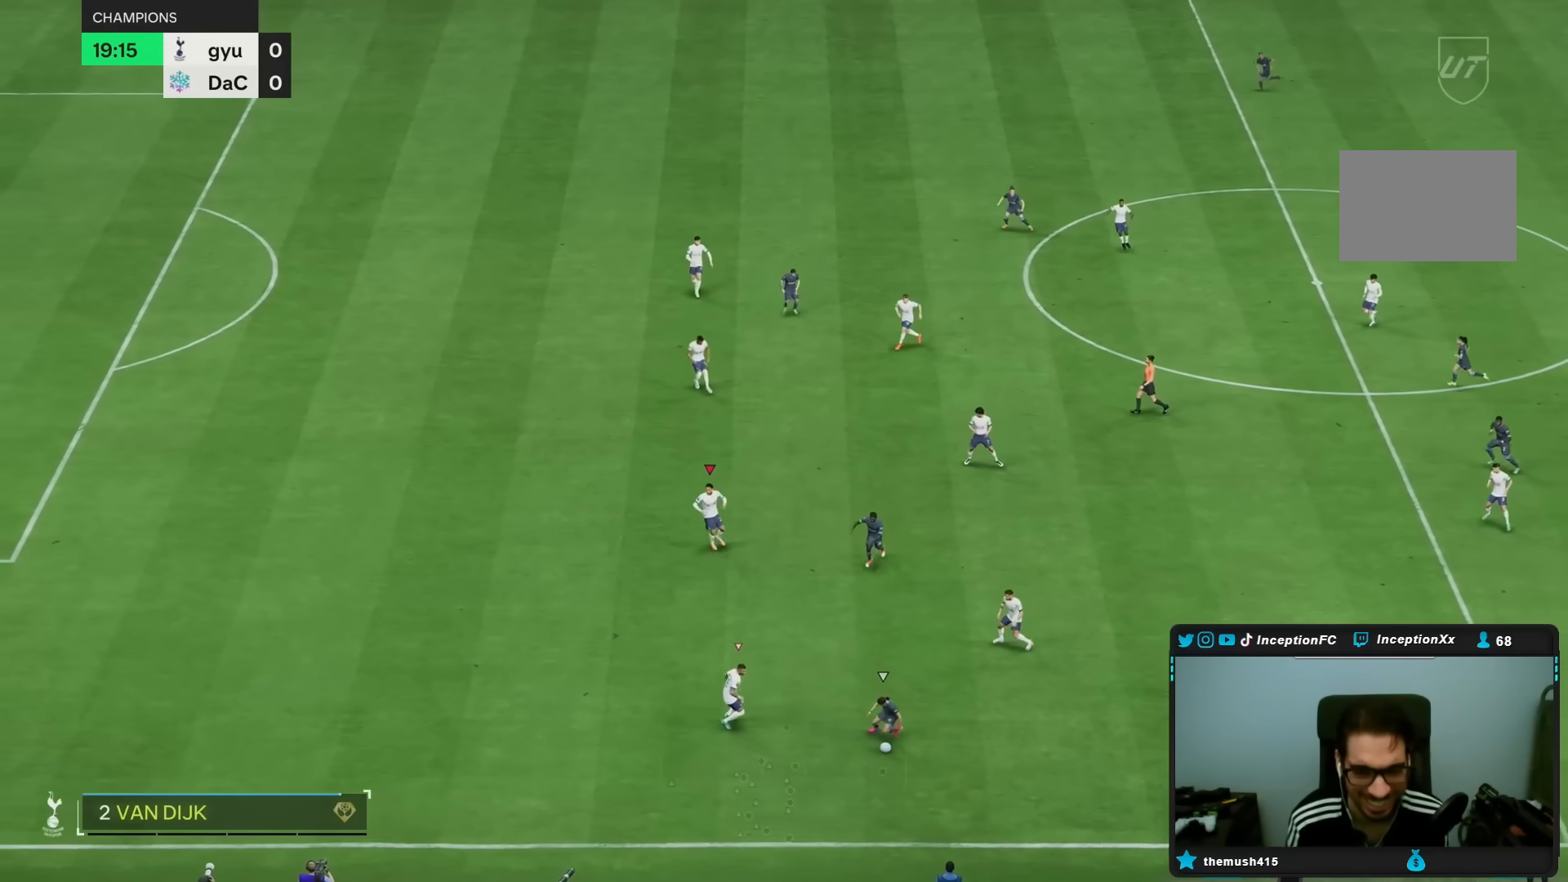
{"buttons": ["L2"], "left_stick": "down", "right_stick": "center", "events": [[250, "L2", "down"]]}
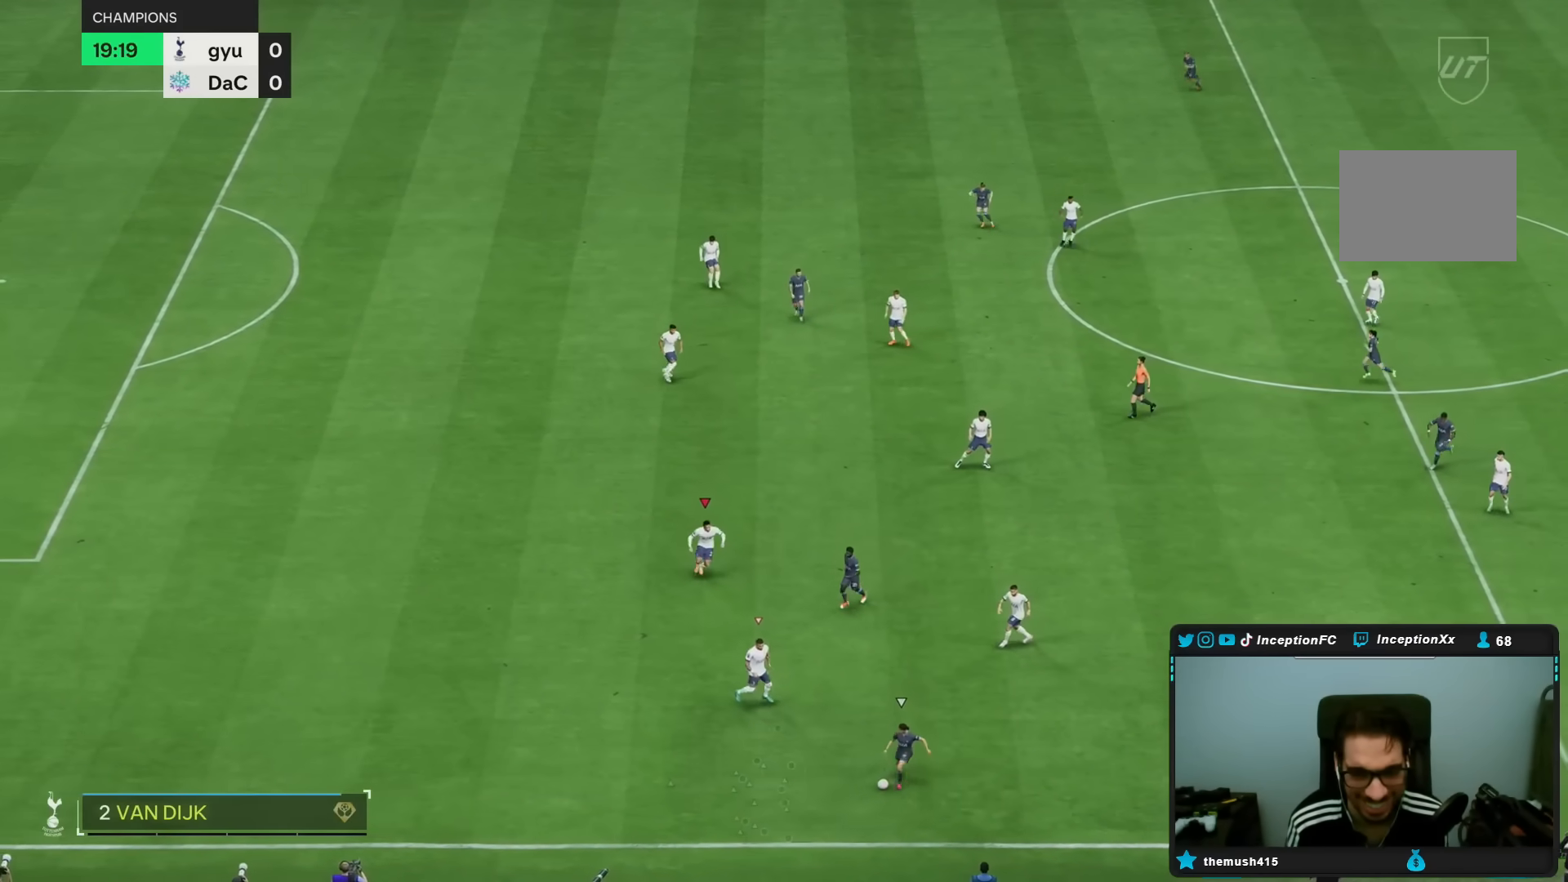
{"buttons": ["L2"], "left_stick": "down", "right_stick": "center", "events": [[83, "right_stick", "down"], [200, "right_stick", "center"], [267, "L2", "up"], [467, "L2", "down"]]}
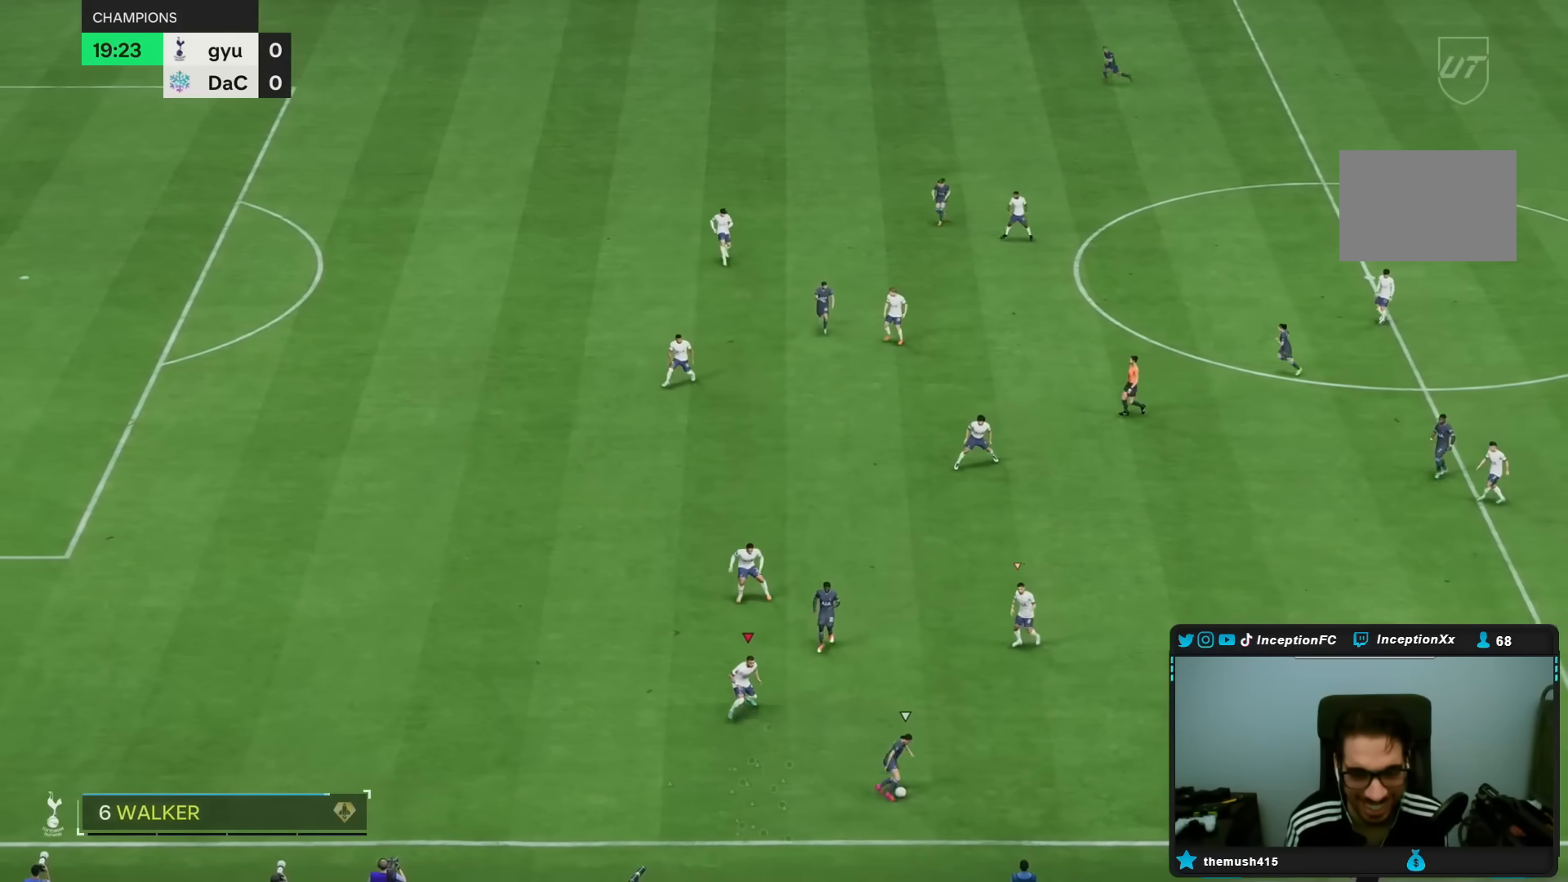
{"buttons": ["CIRCLE", "L2"], "left_stick": "down-right", "right_stick": "center", "events": [[233, "left_stick", "down-right"], [400, "CIRCLE", "down"]]}
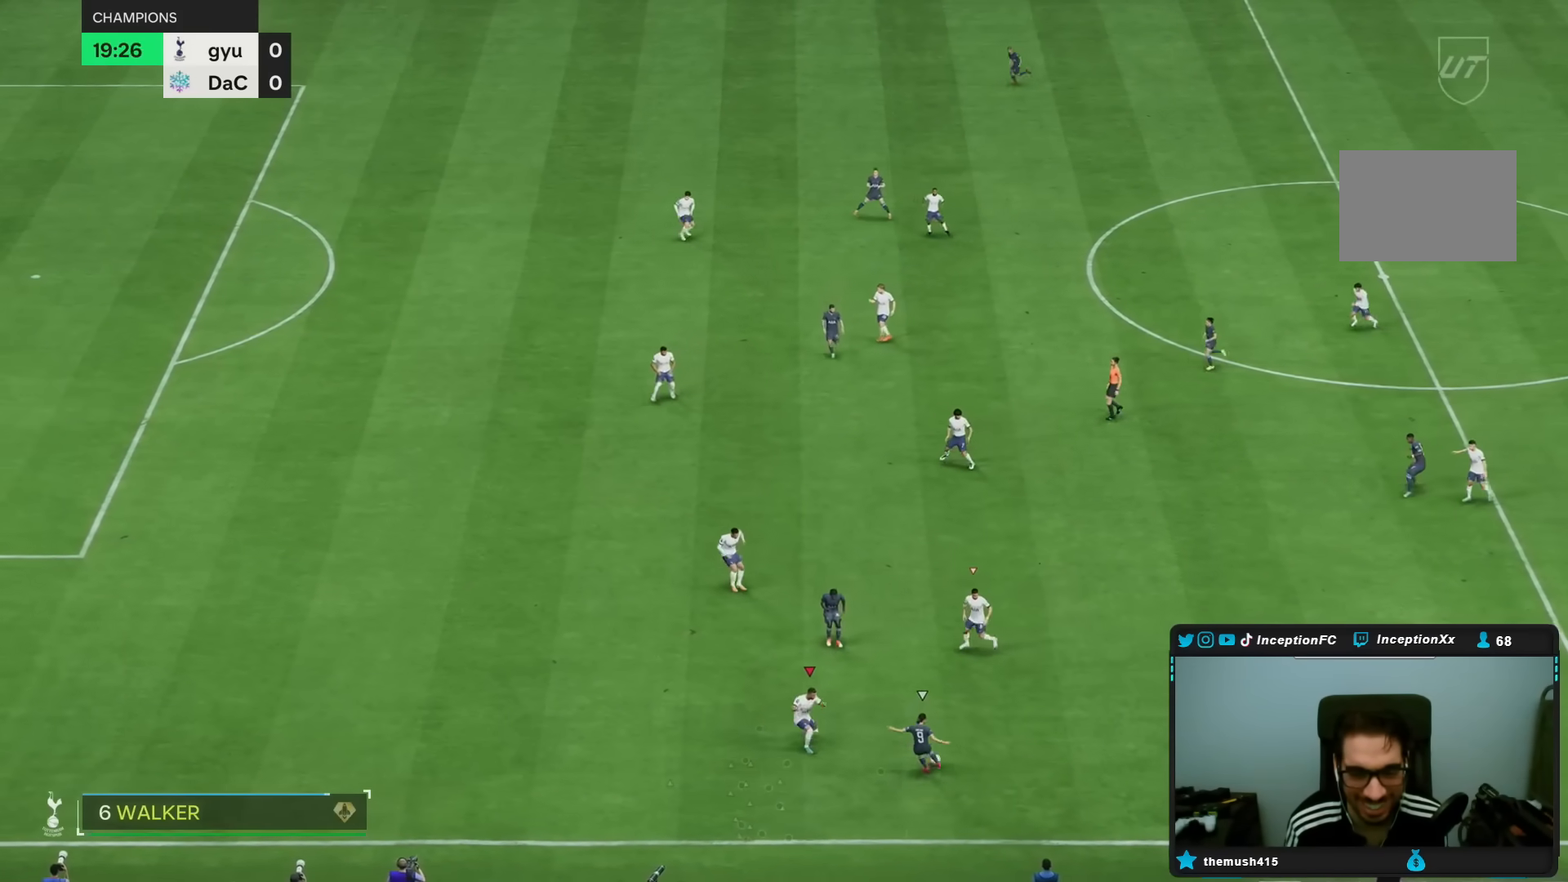
{"buttons": ["L2"], "left_stick": "down-left", "right_stick": "center", "events": [[33, "CIRCLE", "up"], [50, "left_stick", "center"], [167, "right_stick", "right"], [233, "left_stick", "down-left"], [300, "right_stick", "center"]]}
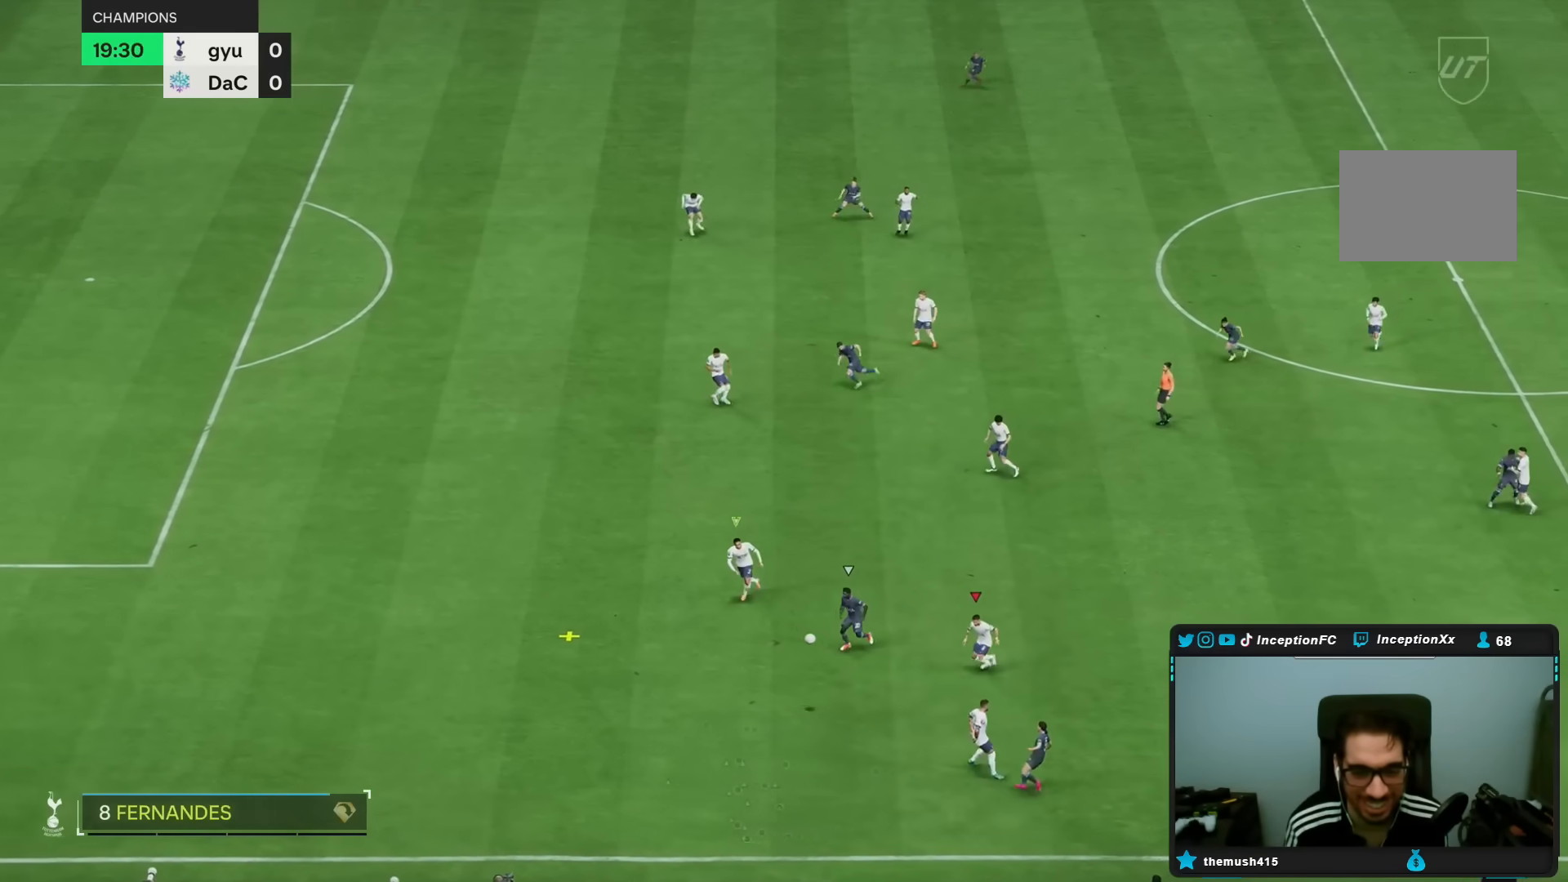
{"buttons": [], "left_stick": "down", "right_stick": "center", "events": [[83, "L2", "up"], [150, "L1", "down"], [250, "L1", "up"], [250, "left_stick", "down"]]}
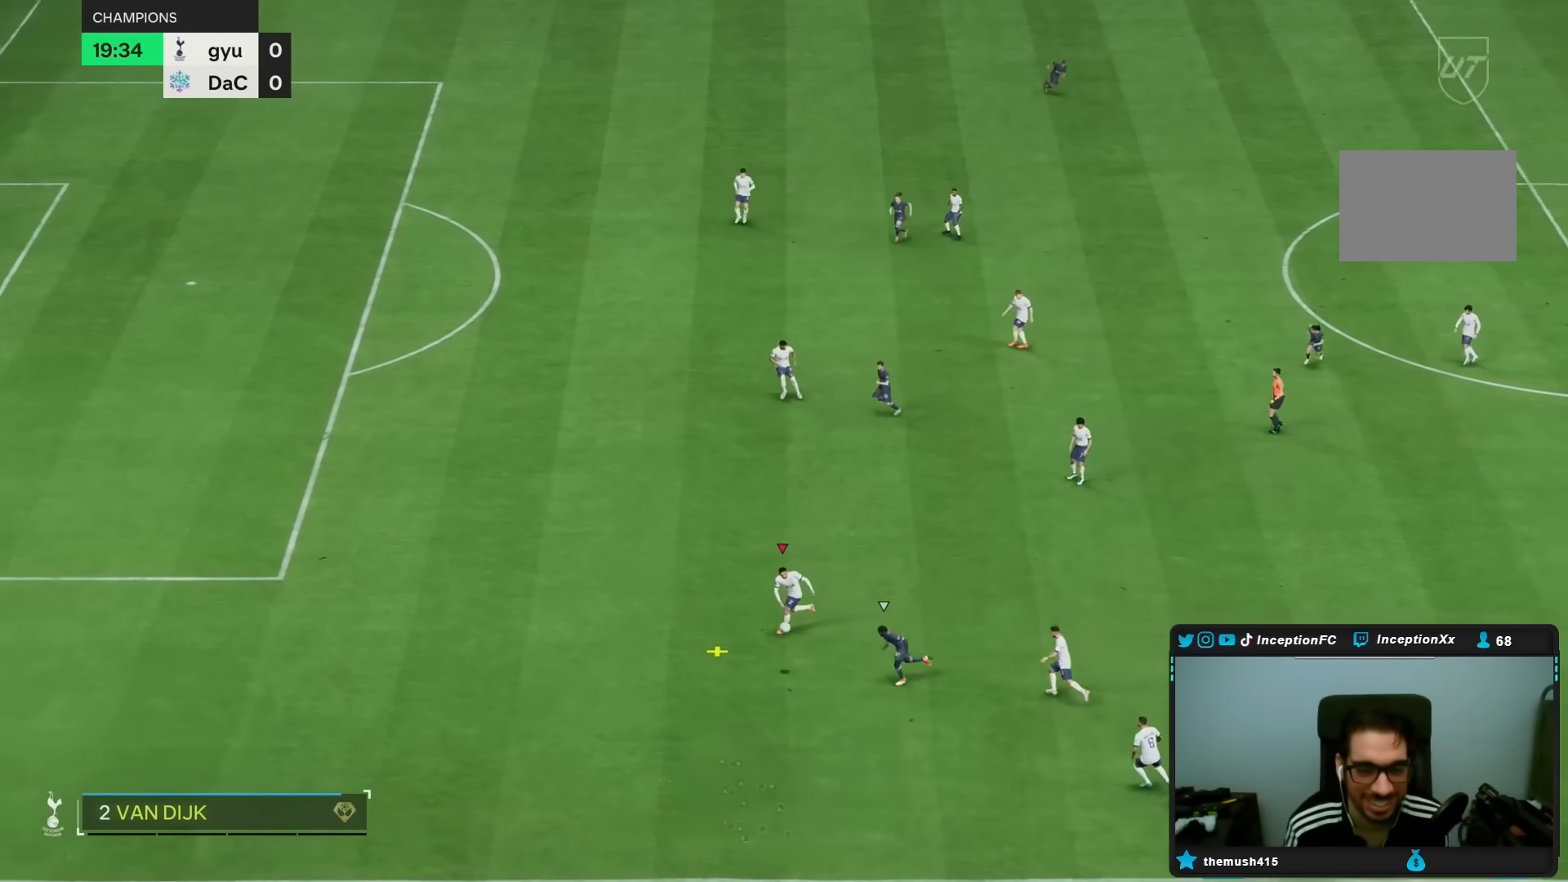
{"buttons": [], "left_stick": "up-right", "right_stick": "center", "events": [[17, "left_stick", "up"], [83, "left_stick", "up-right"]]}
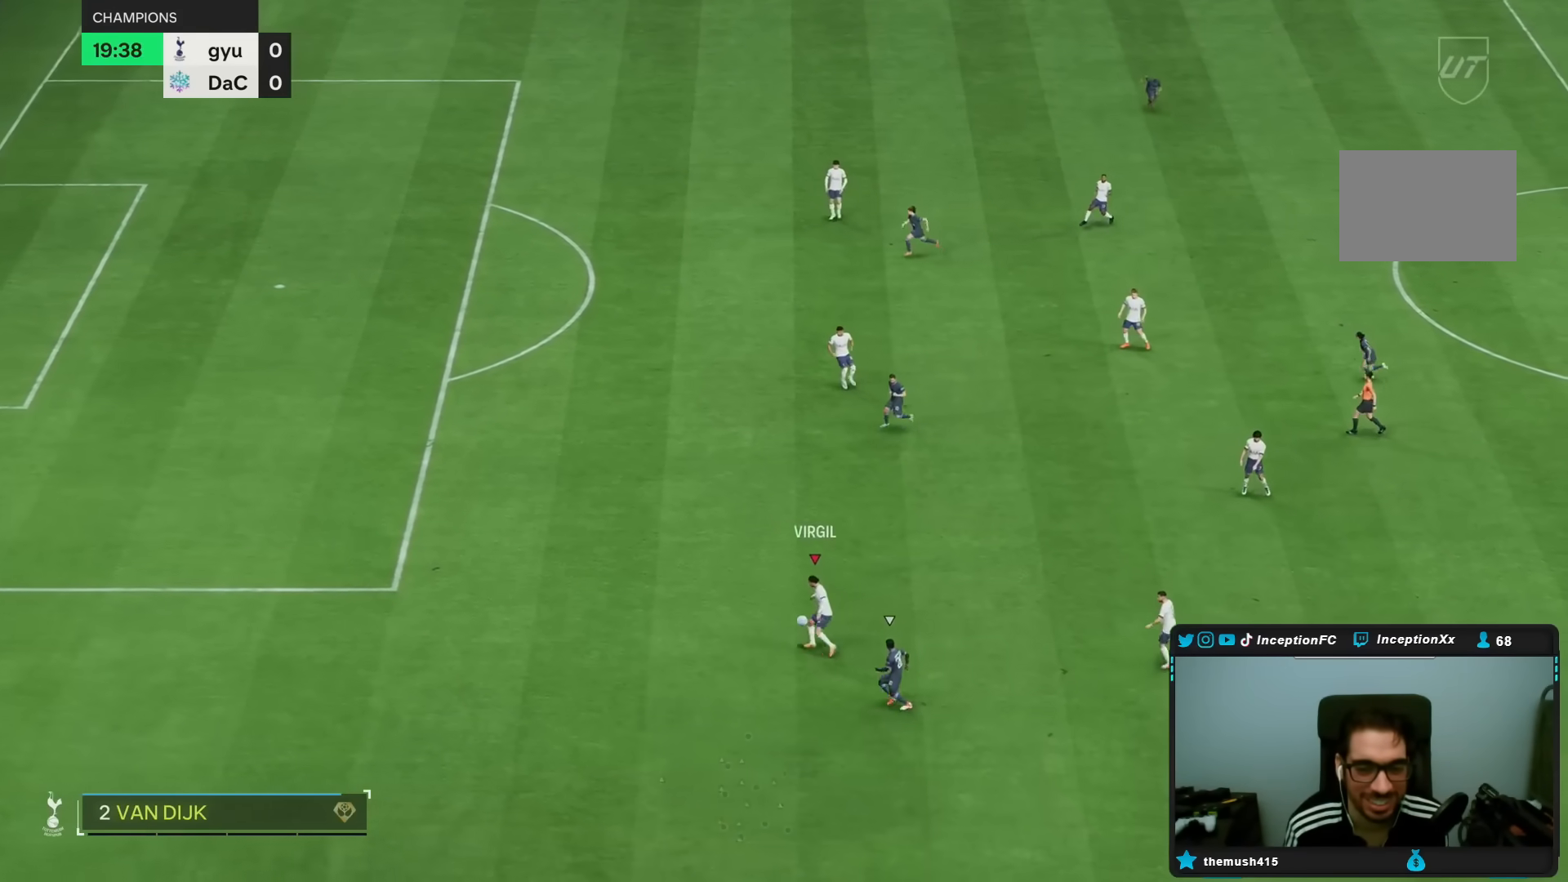
{"buttons": [], "left_stick": "right", "right_stick": "center", "events": [[167, "left_stick", "right"]]}
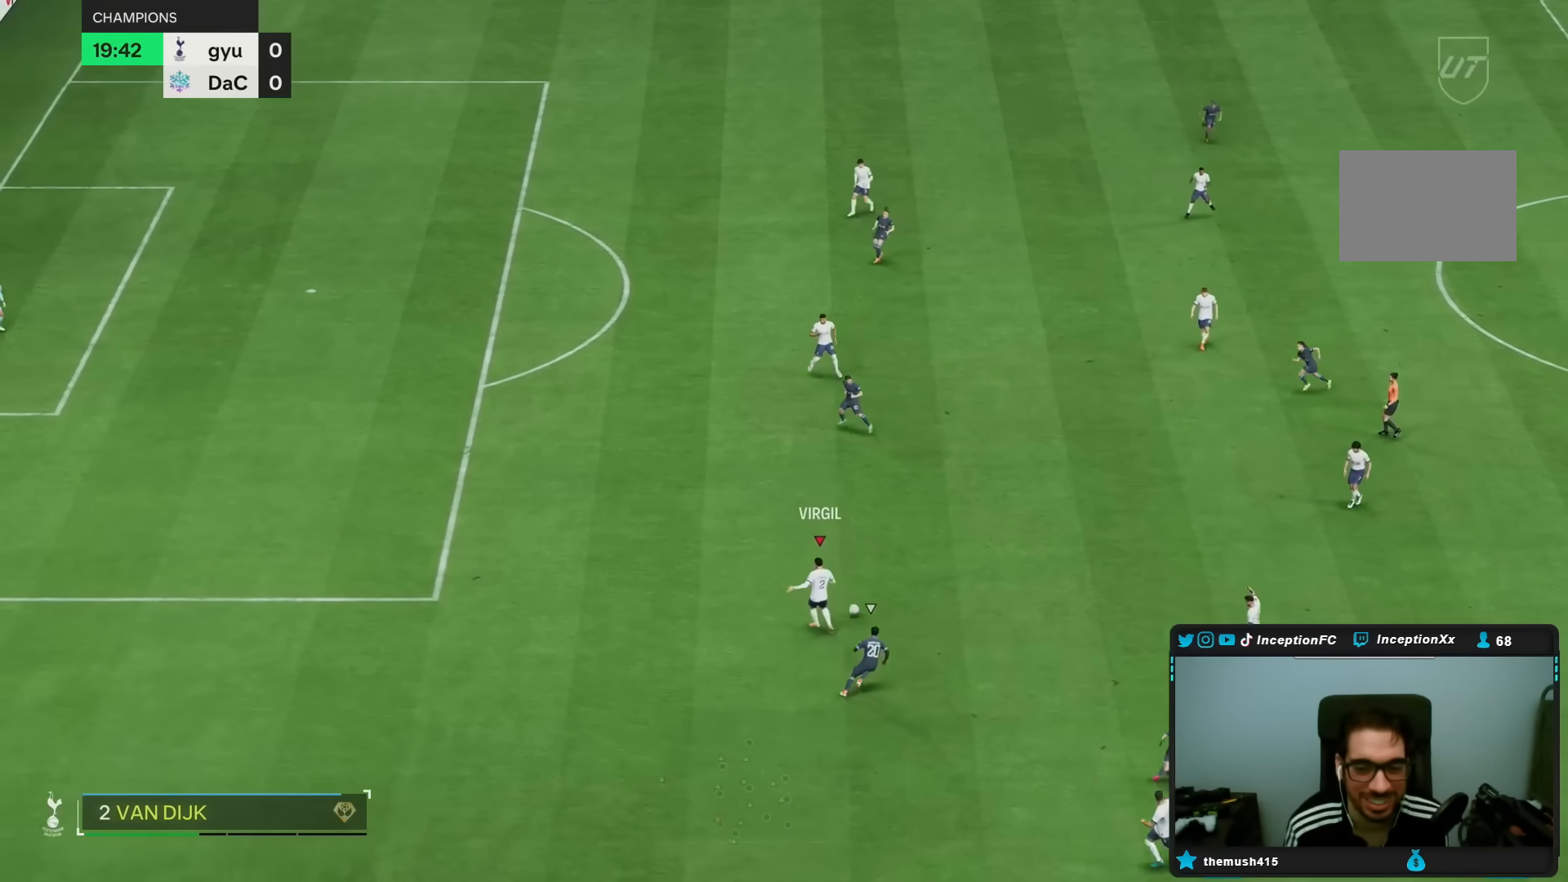
{"buttons": [], "left_stick": "center", "right_stick": "center"}
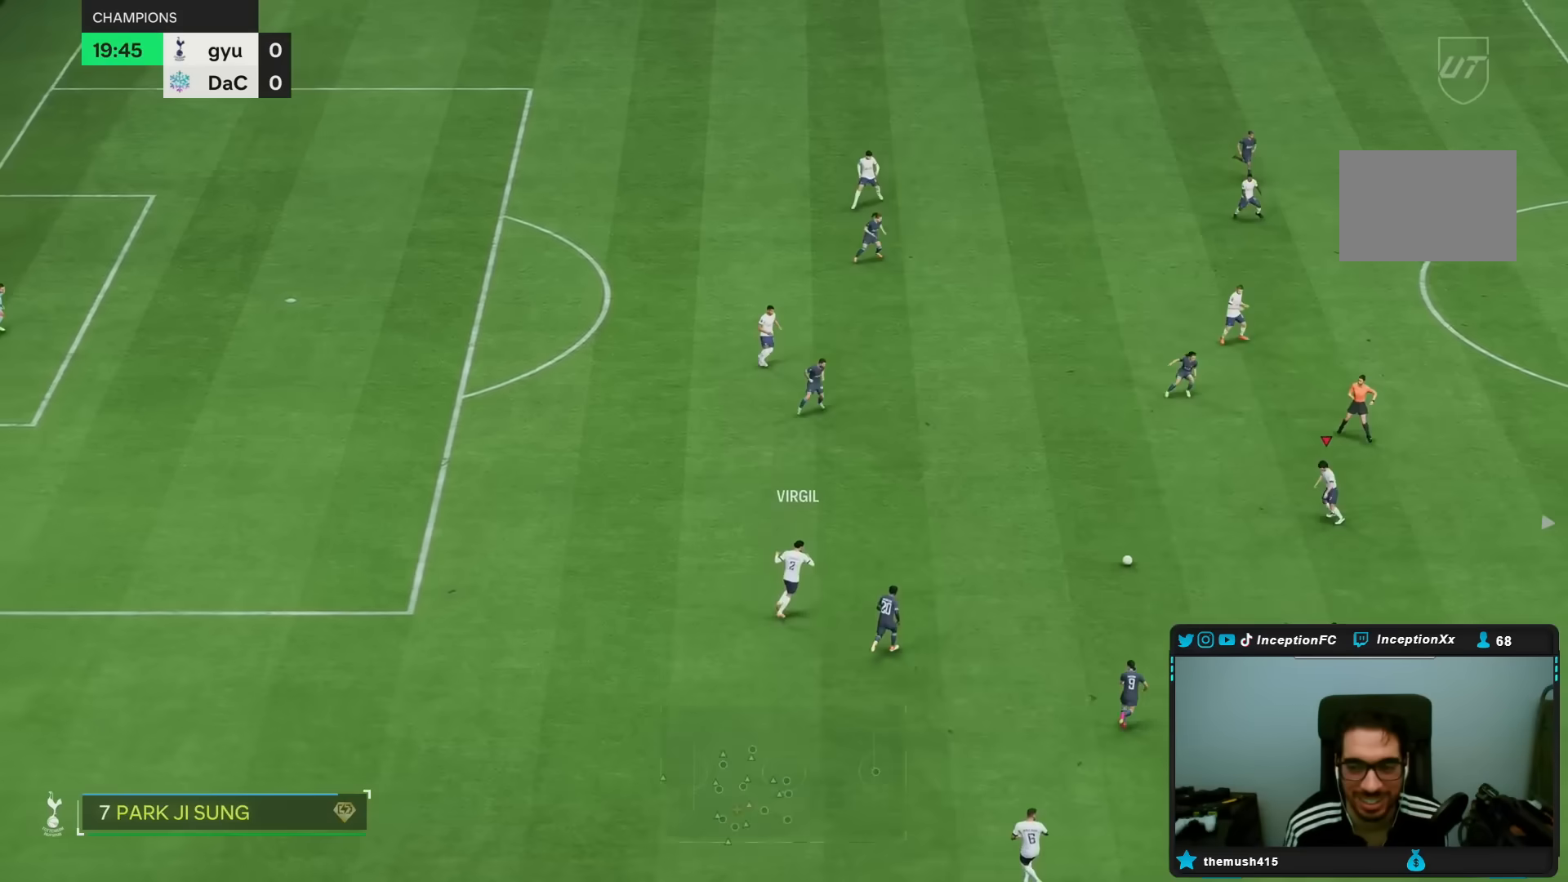
{"buttons": [], "left_stick": "center", "right_stick": "center", "events": []}
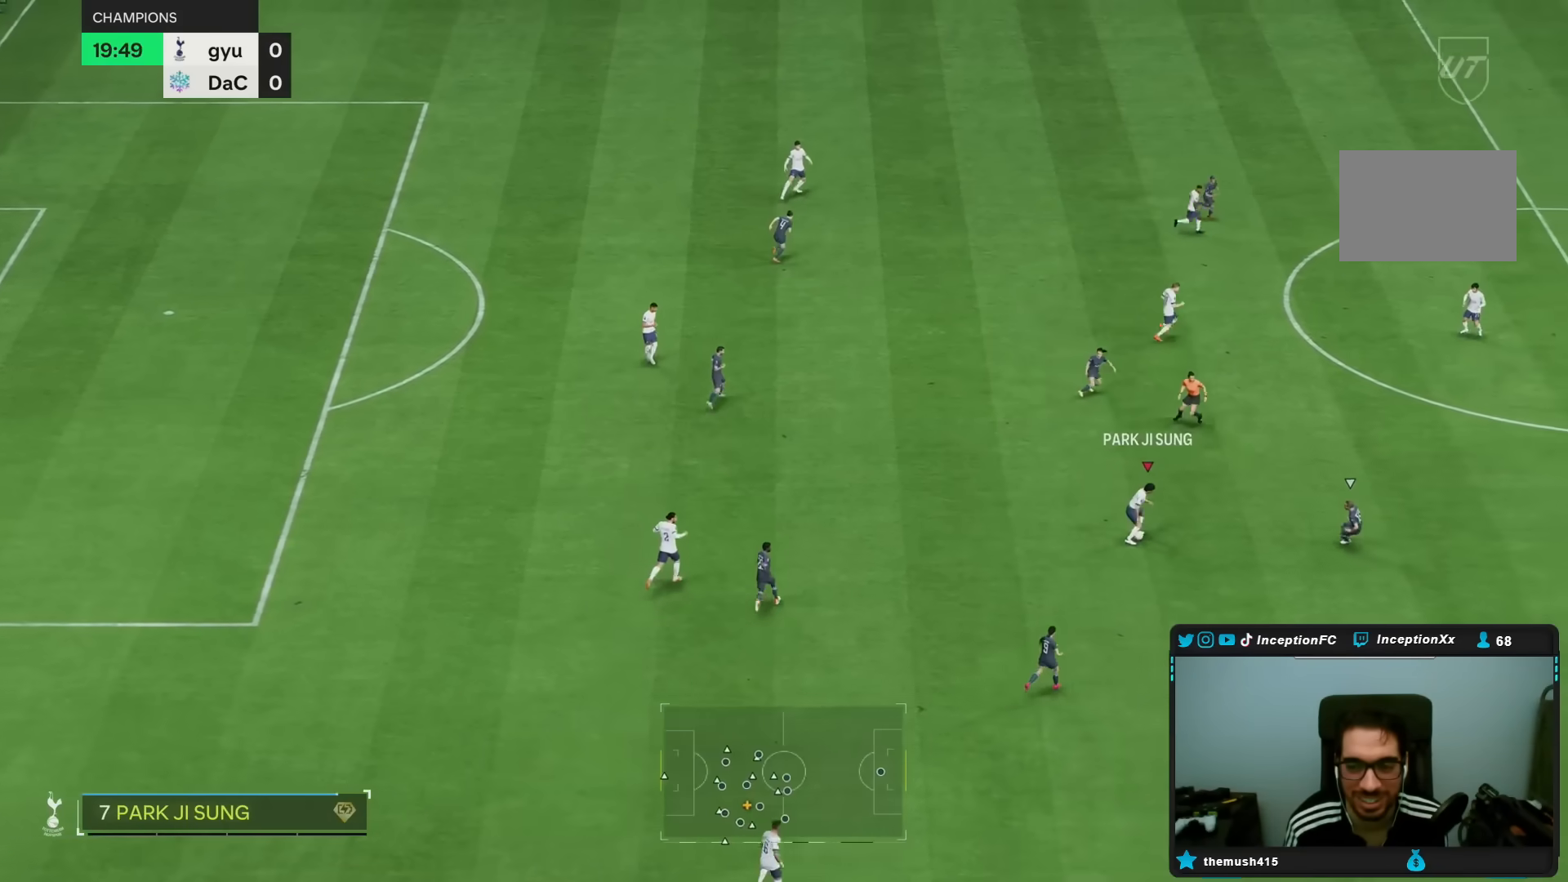
{"buttons": ["R2"], "left_stick": "center", "right_stick": "center", "events": [[17, "left_stick", "down"], [83, "left_stick", "down-right"], [367, "R2", "down"], [367, "left_stick", "center"]]}
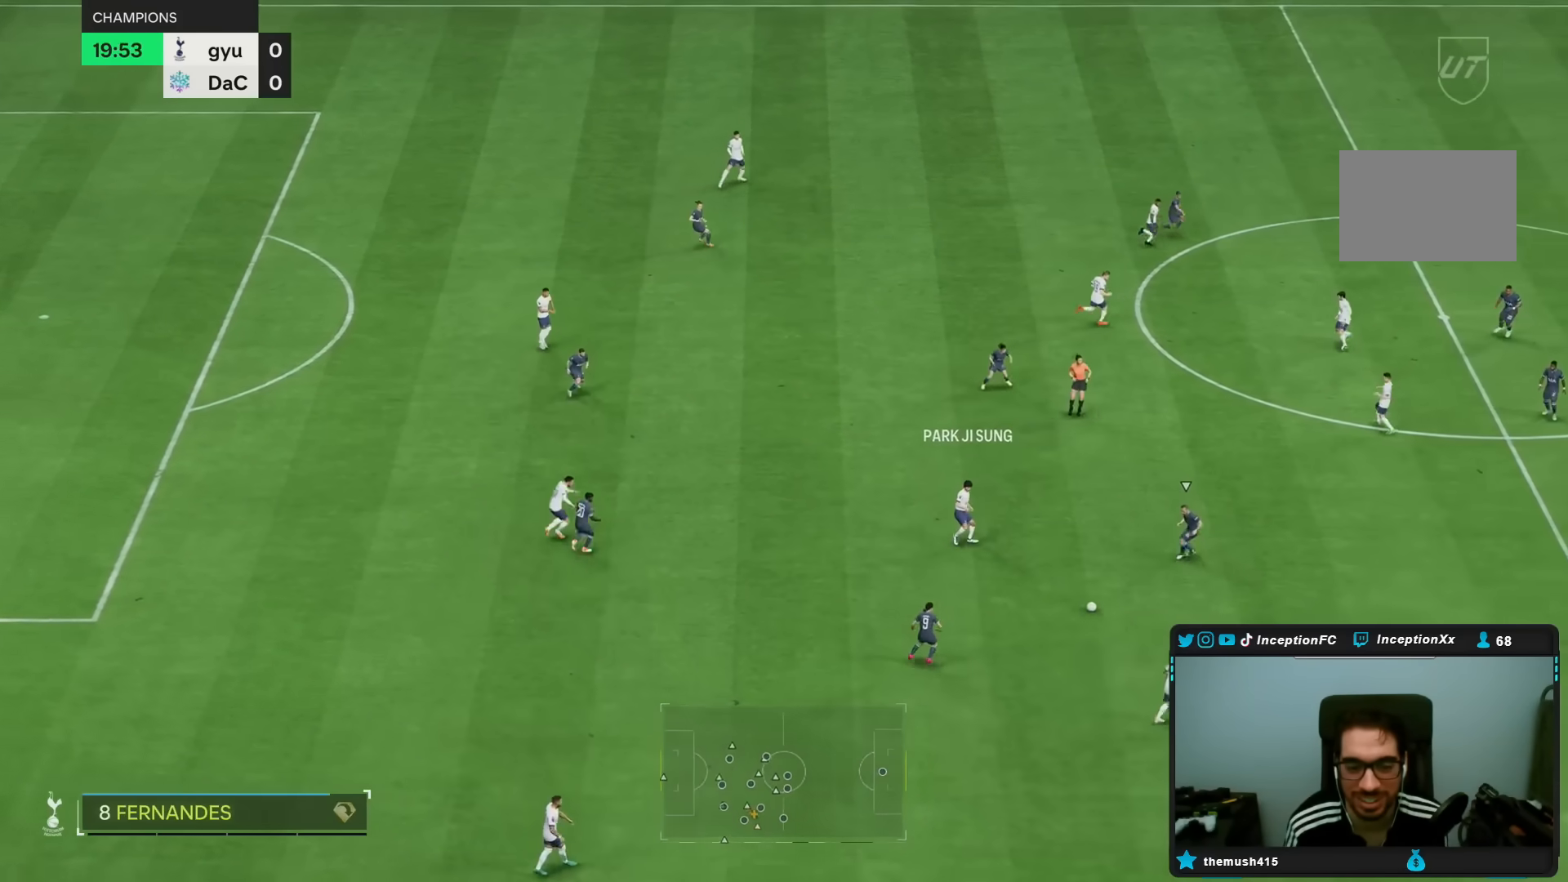
{"buttons": [], "left_stick": "down-right", "right_stick": "center", "events": [[67, "left_stick", "down-right"], [283, "R2", "up"]]}
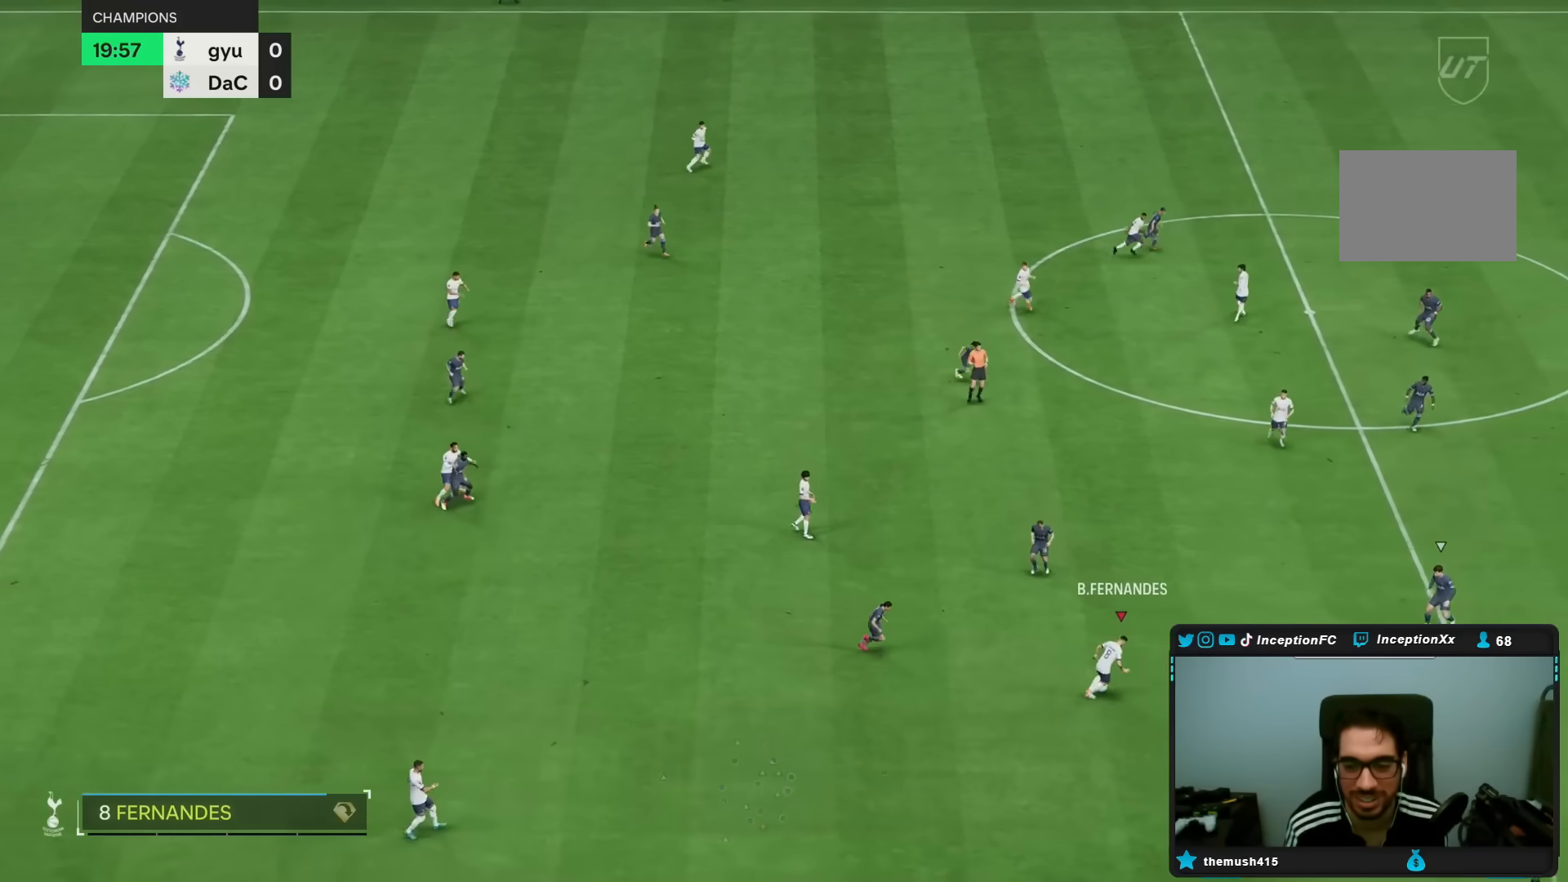
{"buttons": [], "left_stick": "down-right", "right_stick": "center", "events": []}
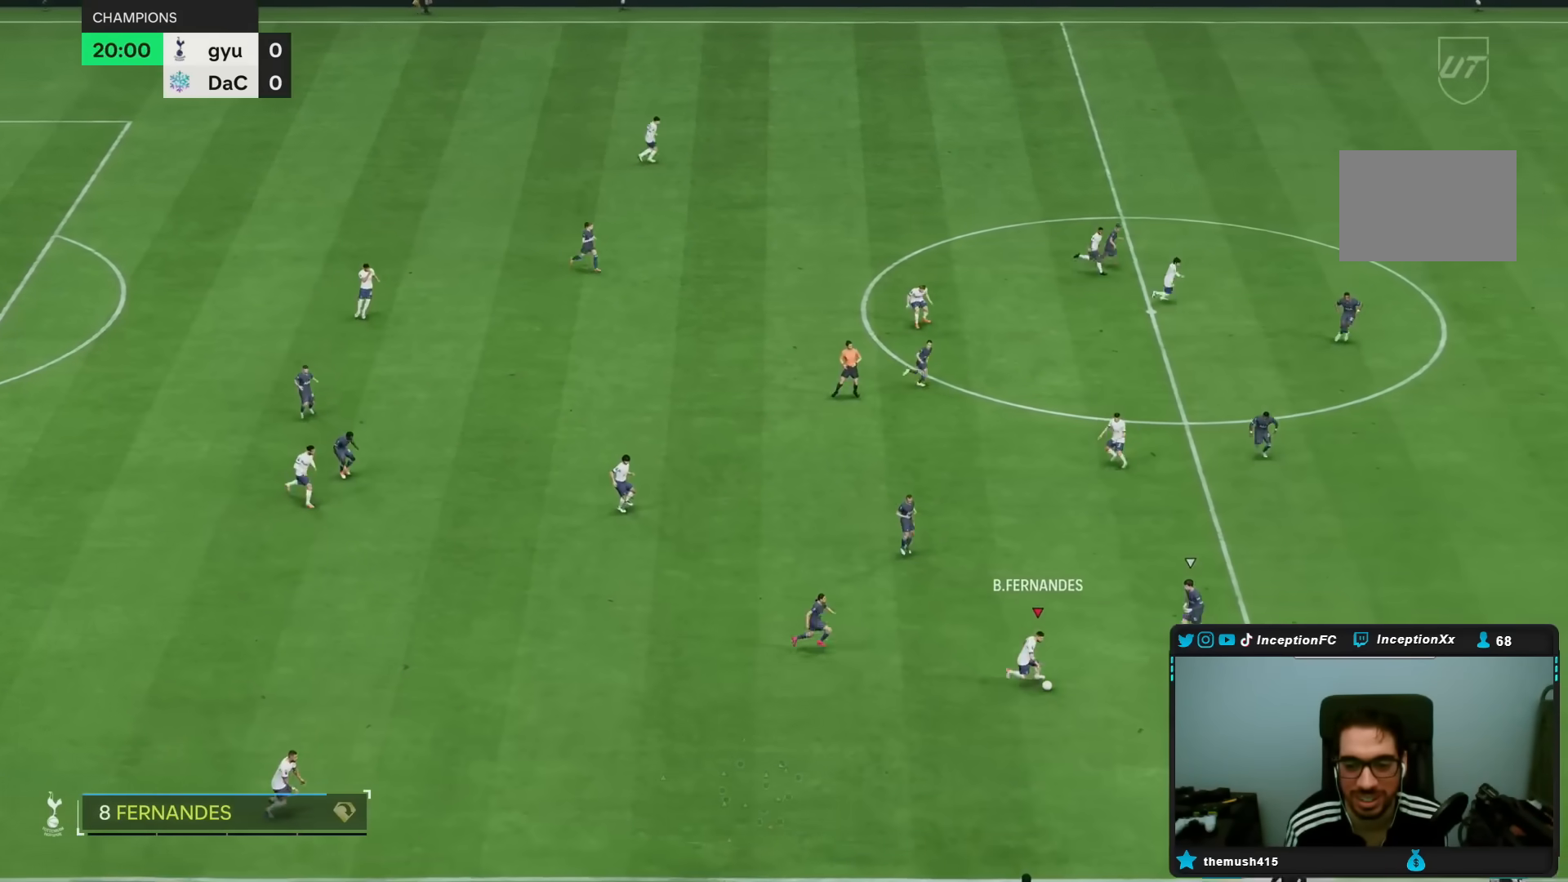
{"buttons": [], "left_stick": "down-right", "right_stick": "center", "events": []}
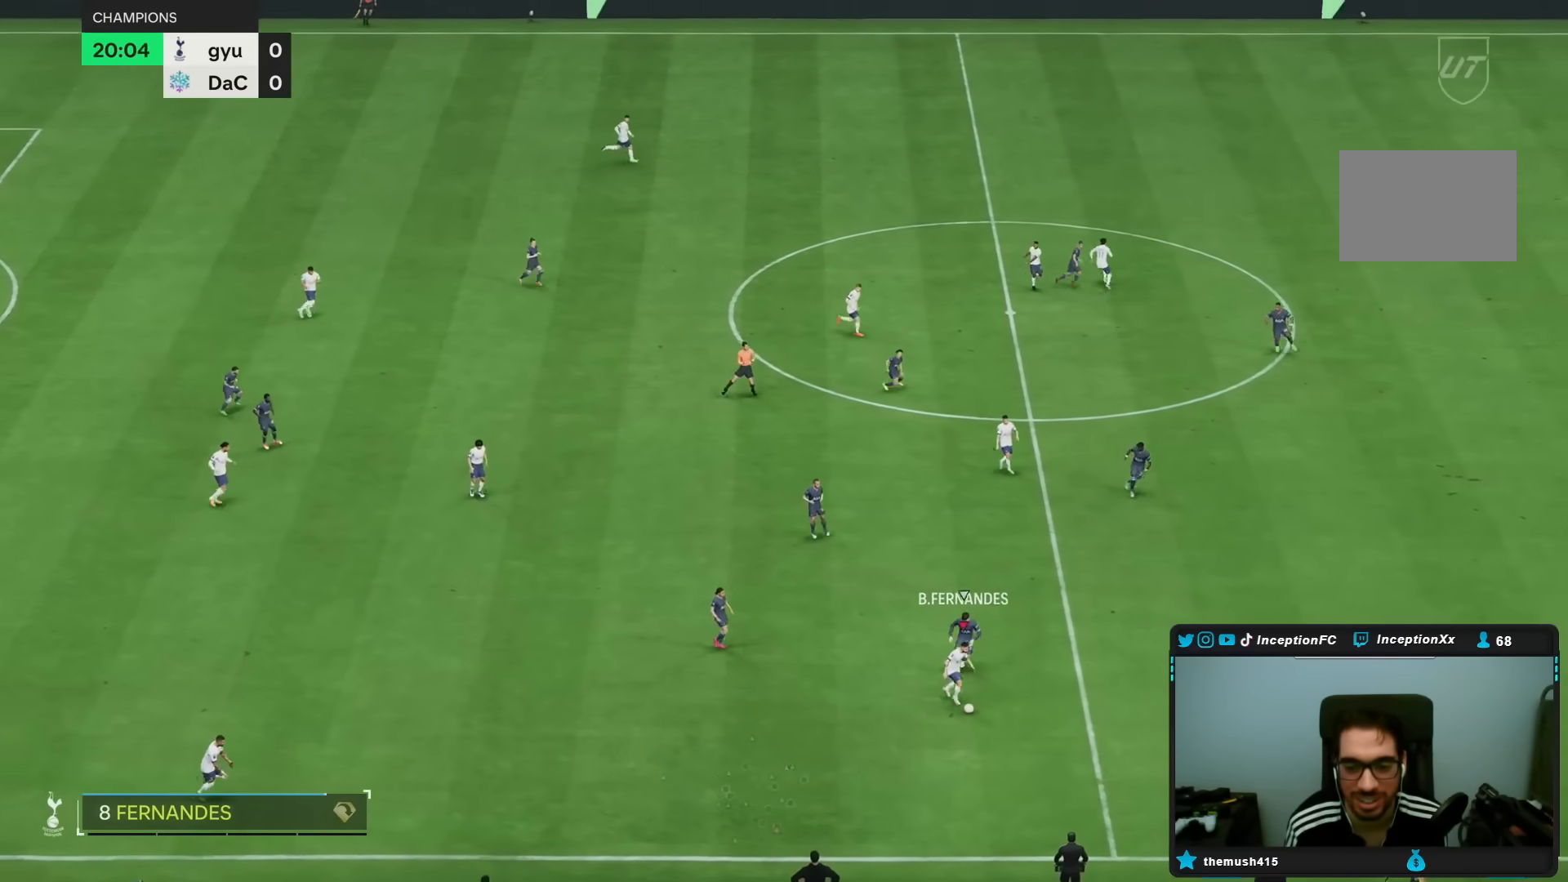
{"buttons": [], "left_stick": "down-right", "right_stick": "center", "events": []}
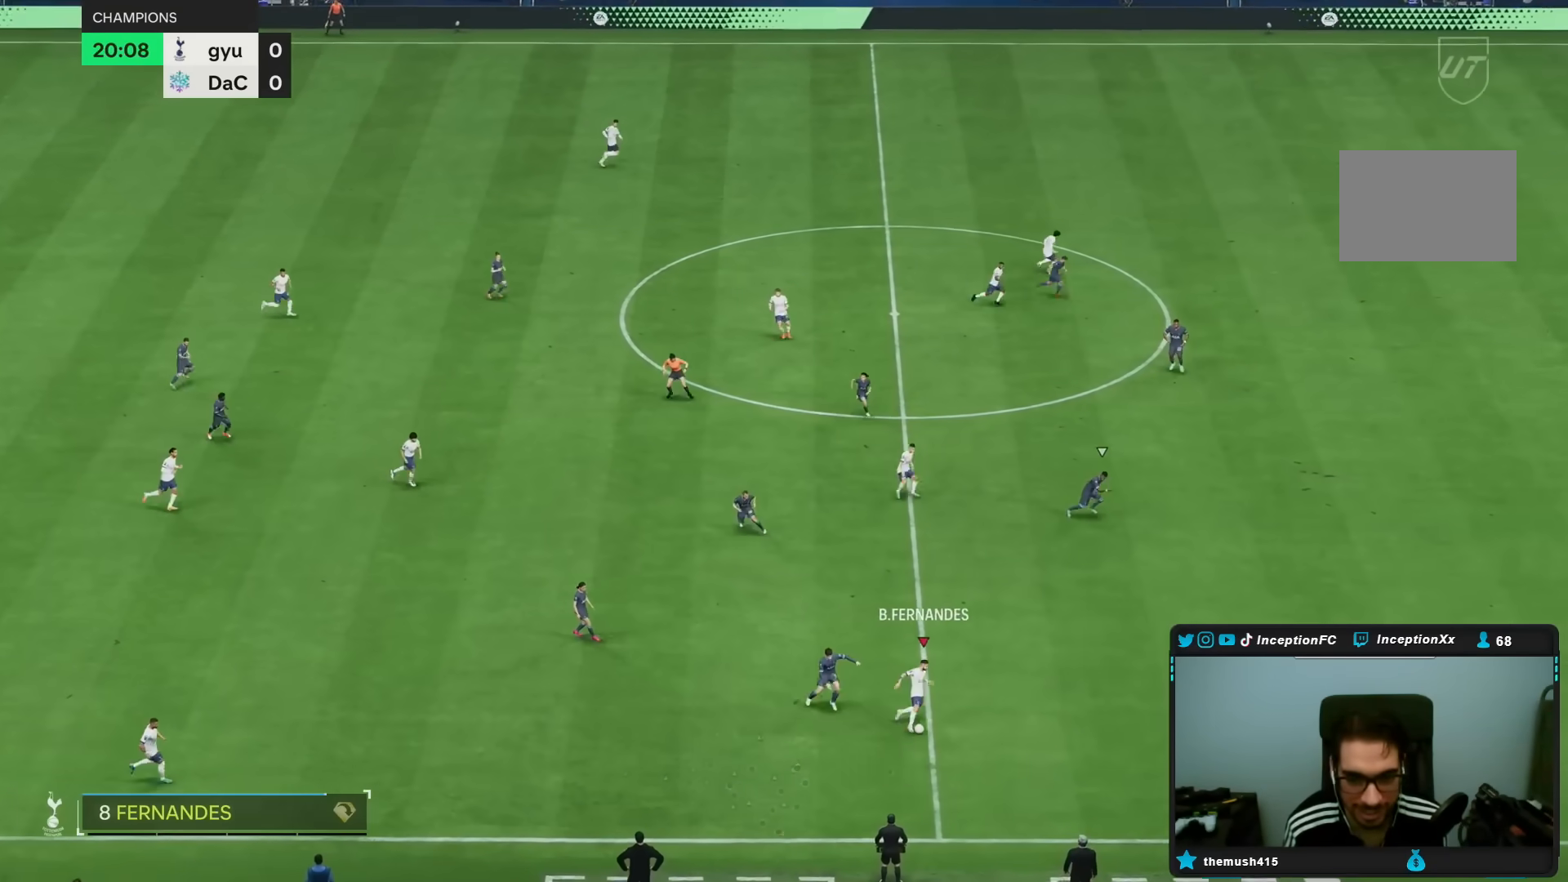
{"buttons": ["R2"], "left_stick": "right", "right_stick": "center", "events": [[117, "R2", "down"], [333, "left_stick", "right"]]}
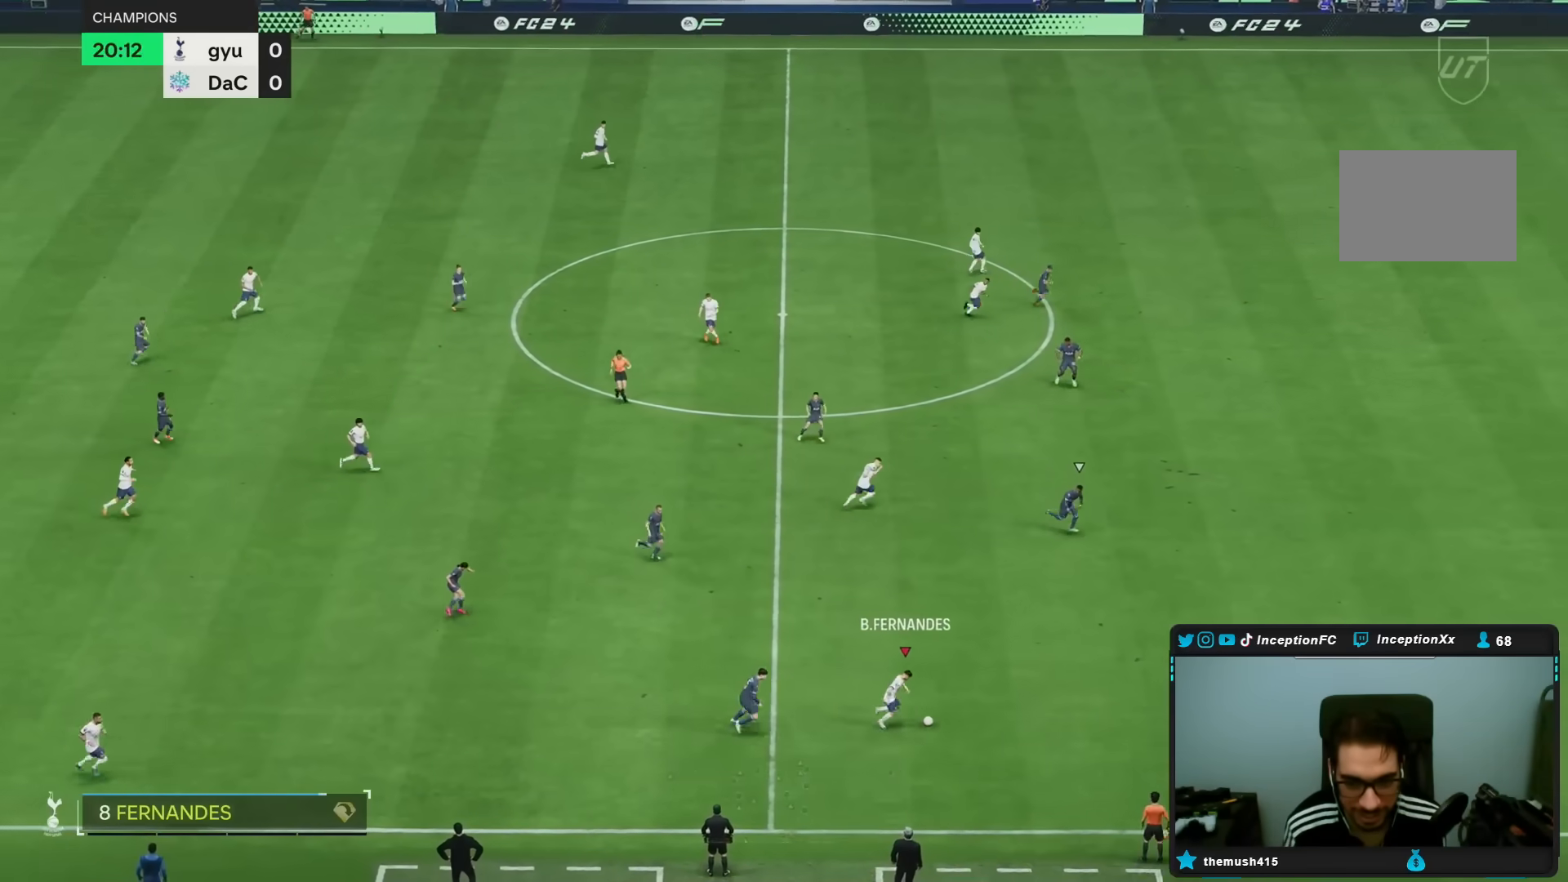
{"buttons": ["R2"], "left_stick": "right", "right_stick": "center", "events": []}
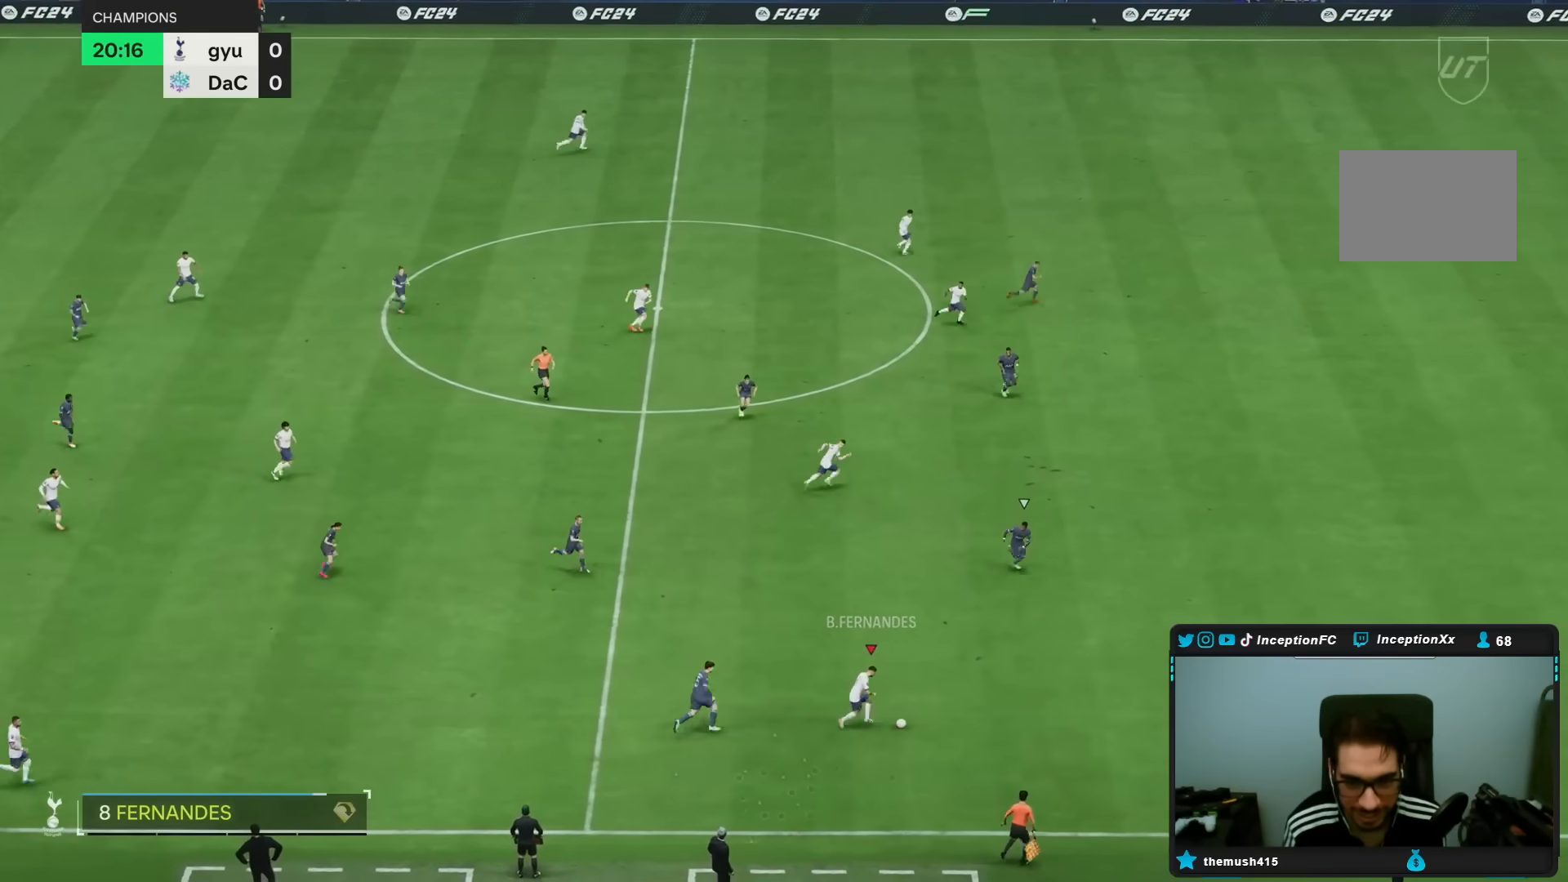
{"buttons": ["R2"], "left_stick": "down-right", "right_stick": "center", "events": [[500, "left_stick", "down-right"]]}
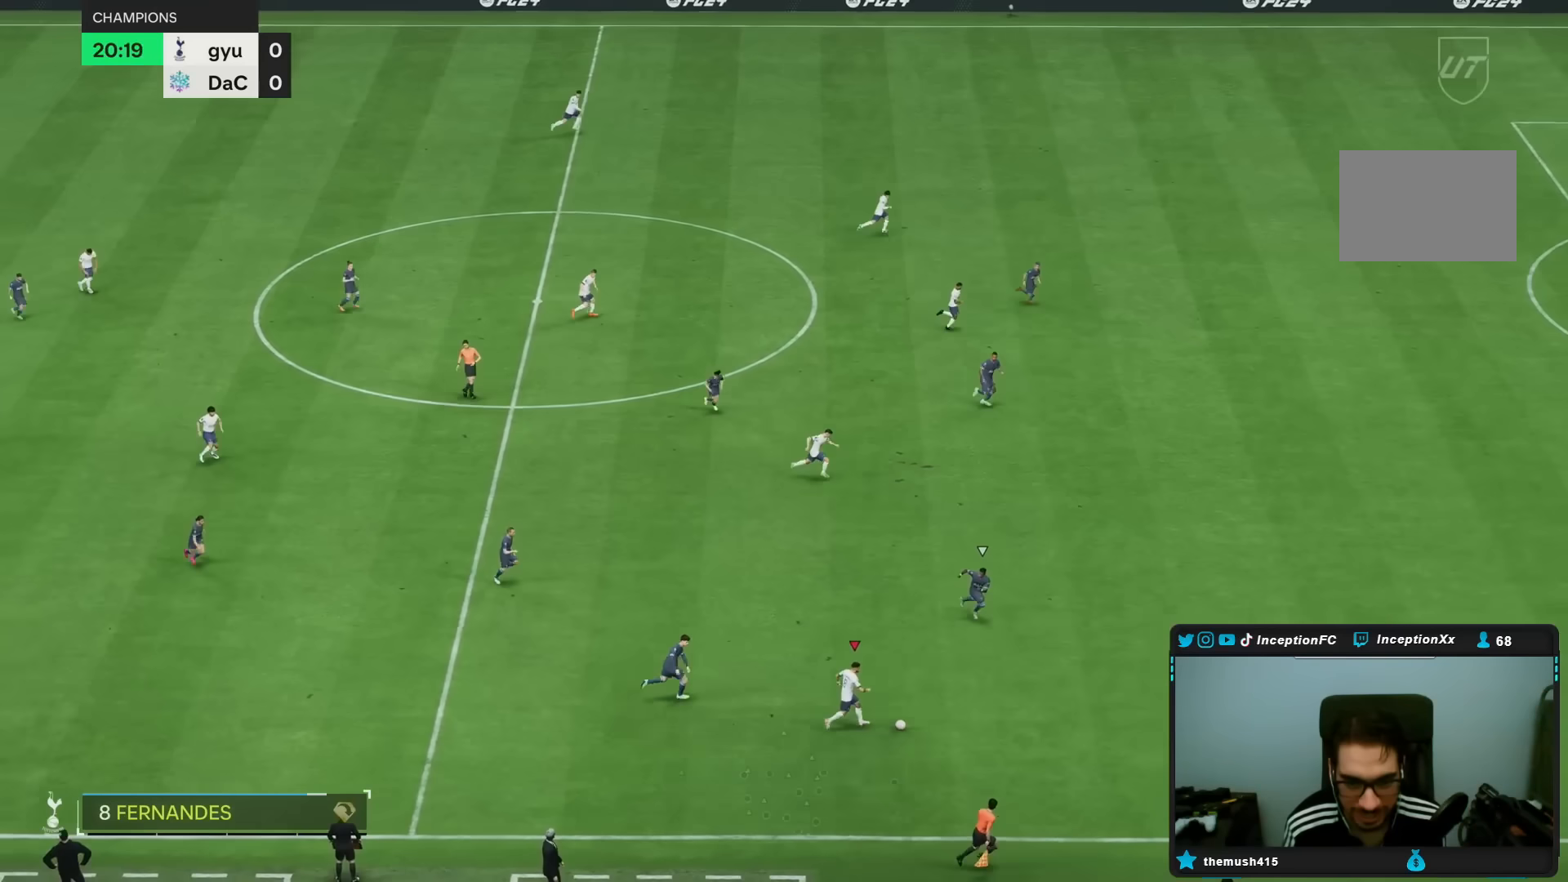
{"buttons": [], "left_stick": "center", "right_stick": "down", "events": [[167, "R2", "up"], [183, "right_stick", "down"], [233, "left_stick", "center"]]}
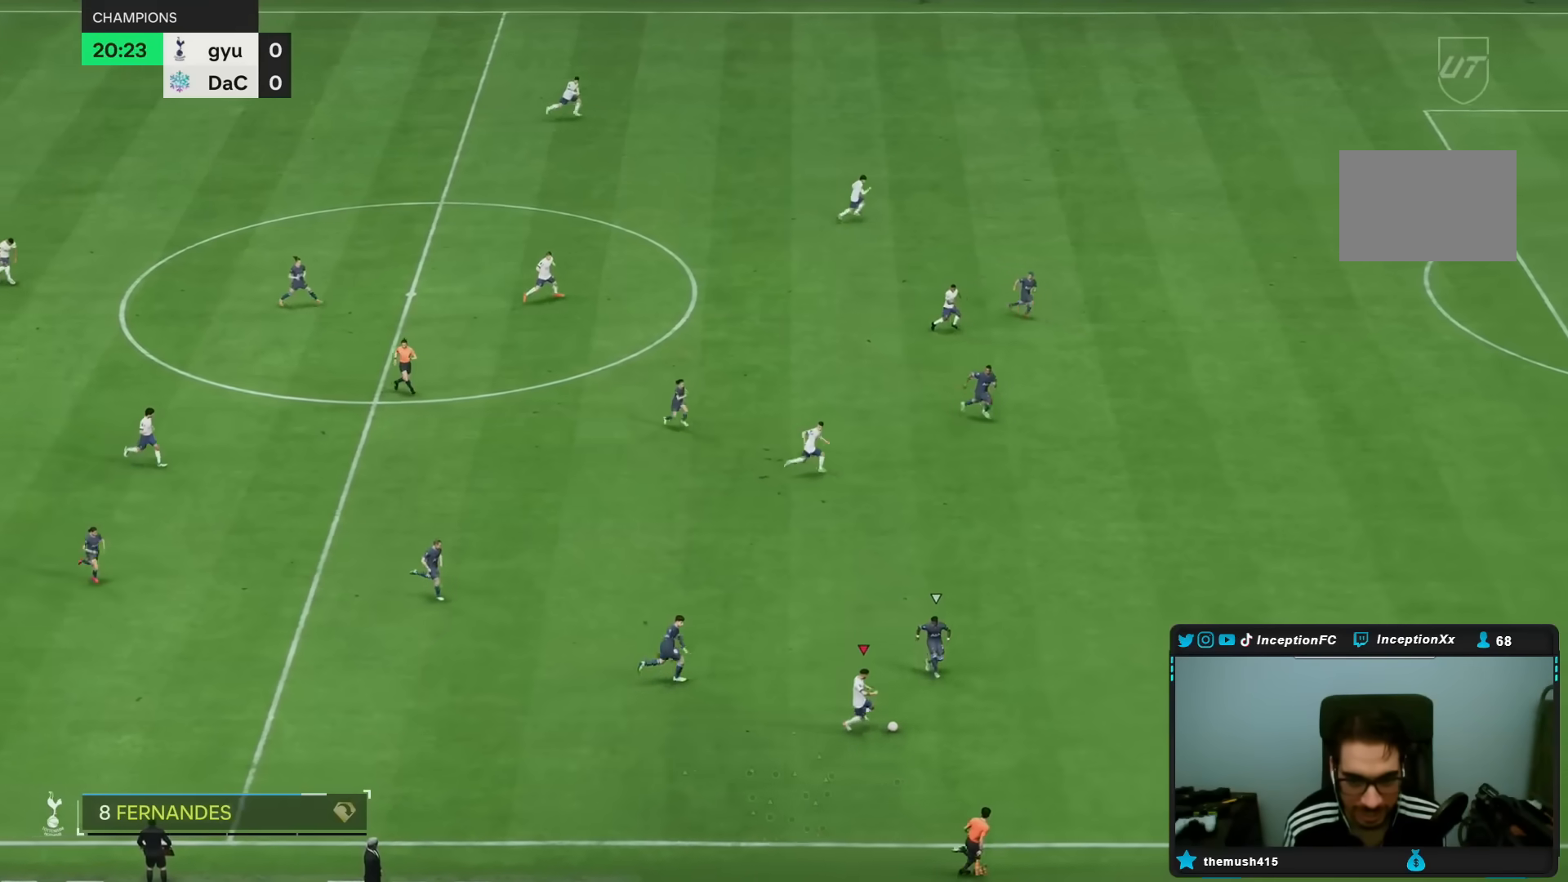
{"buttons": [], "left_stick": "center", "right_stick": "center", "events": [[250, "L1", "down"], [267, "right_stick", "center"], [417, "L1", "up"]]}
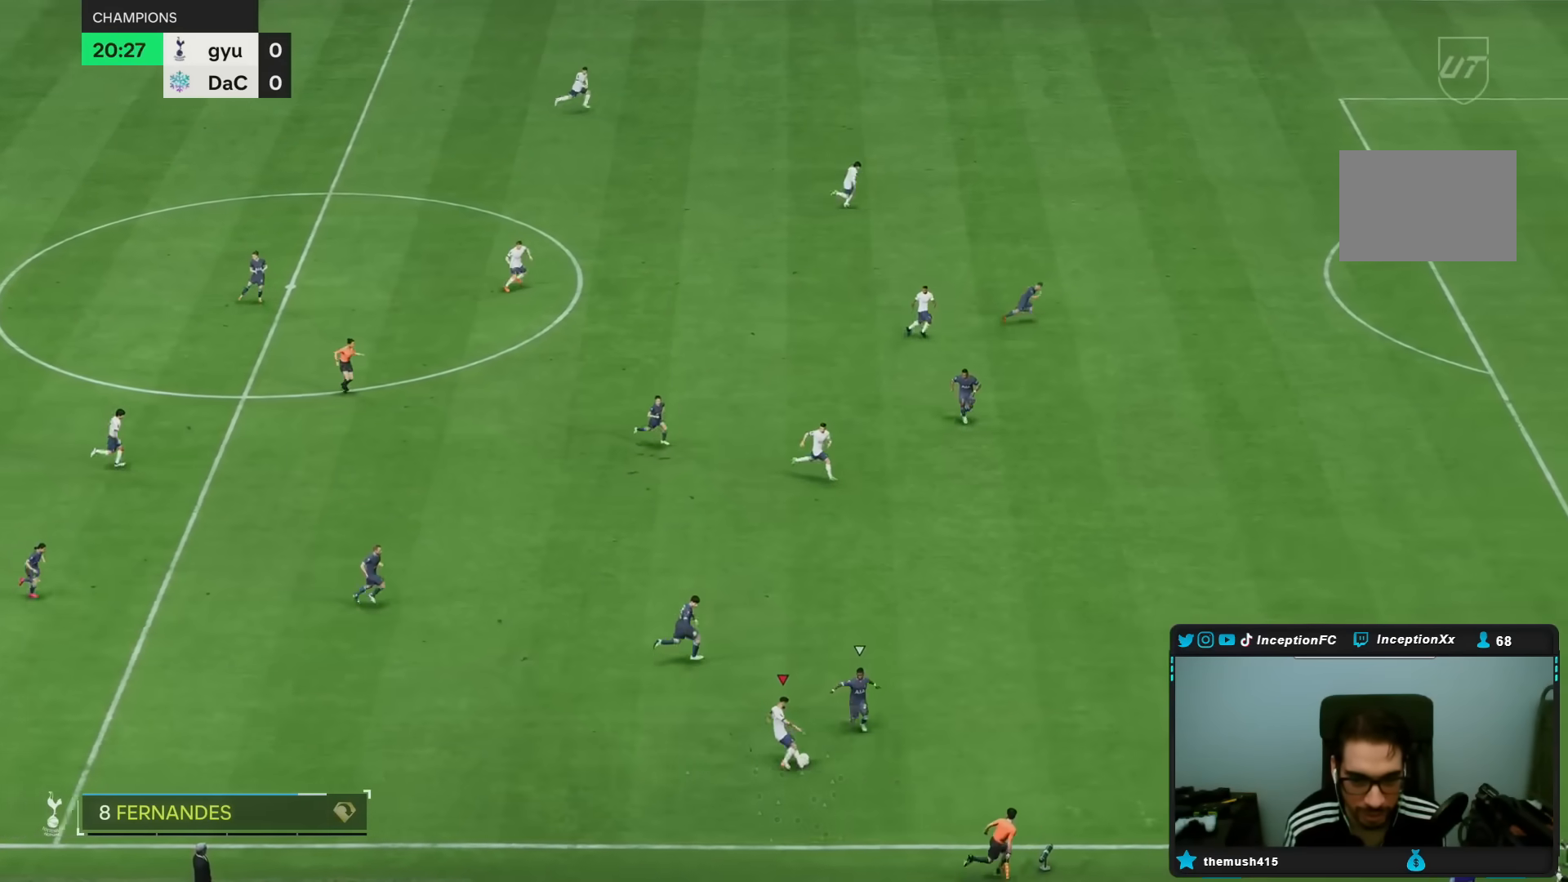
{"buttons": ["TRIANGLE"], "left_stick": "up-left", "right_stick": "center", "events": [[233, "left_stick", "left"], [500, "TRIANGLE", "down"], [500, "left_stick", "up-left"]]}
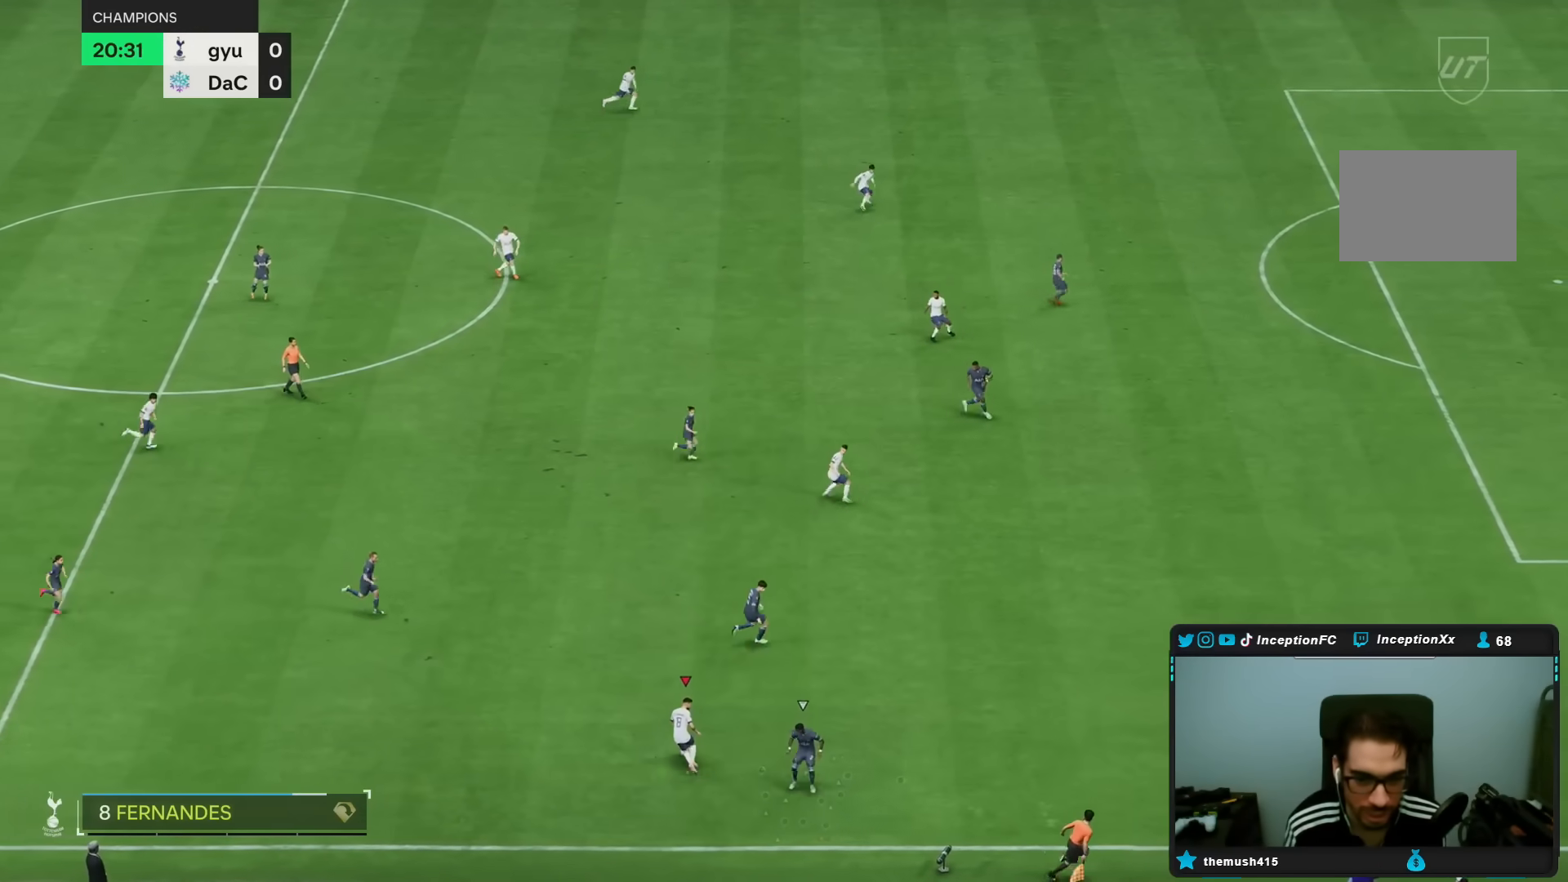
{"buttons": [], "left_stick": "right", "right_stick": "center", "events": [[33, "left_stick", "left"], [67, "left_stick", "right"], [167, "TRIANGLE", "up"]]}
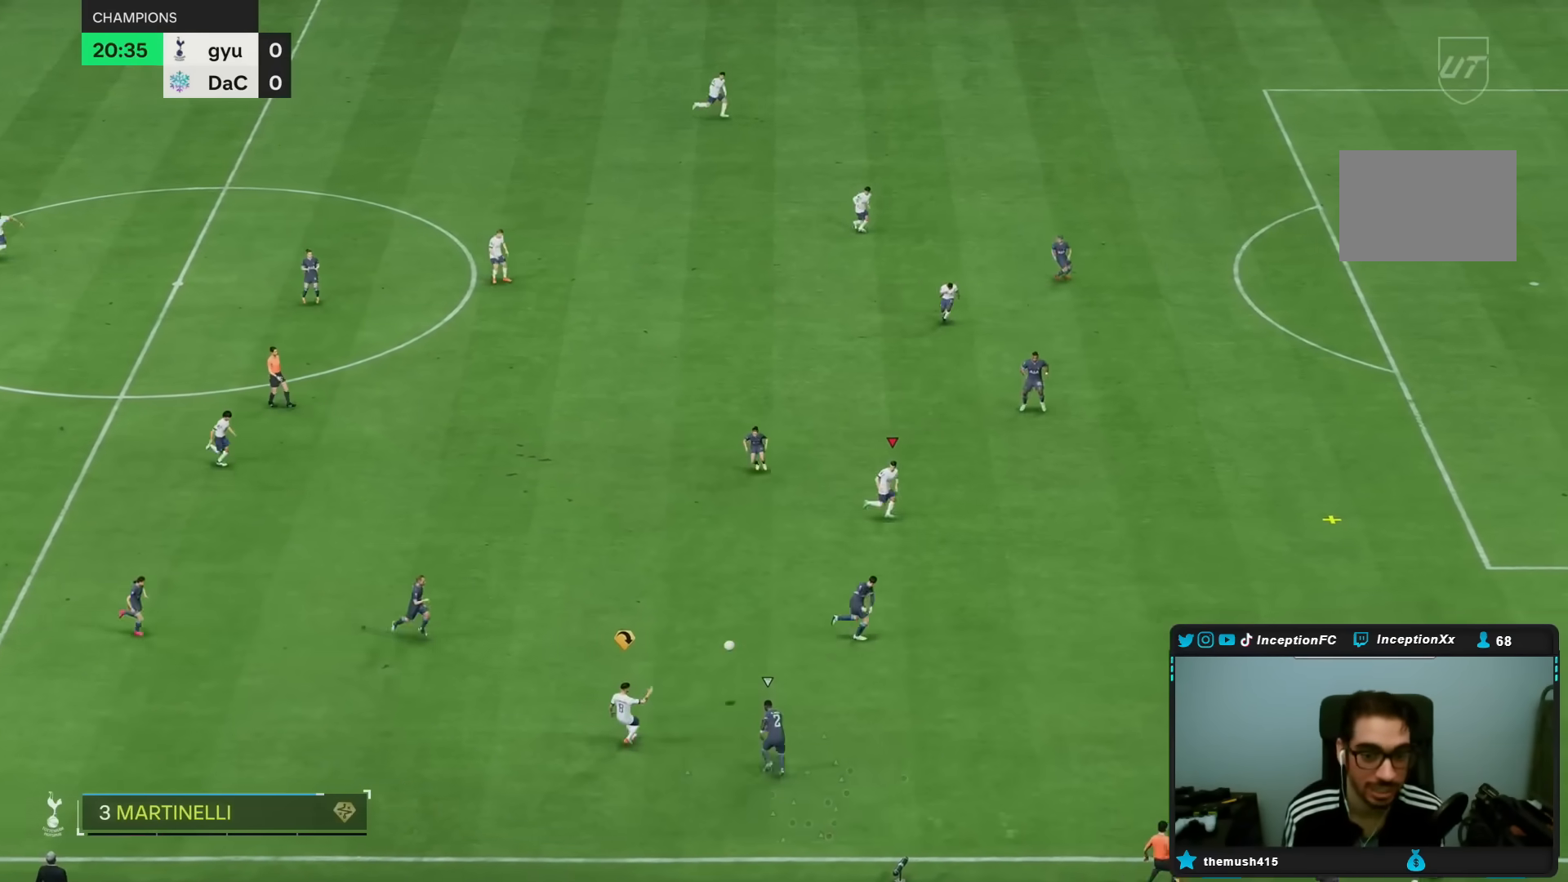
{"buttons": ["R2"], "left_stick": "down-right", "right_stick": "center", "events": [[33, "left_stick", "down-right"], [267, "R2", "down"]]}
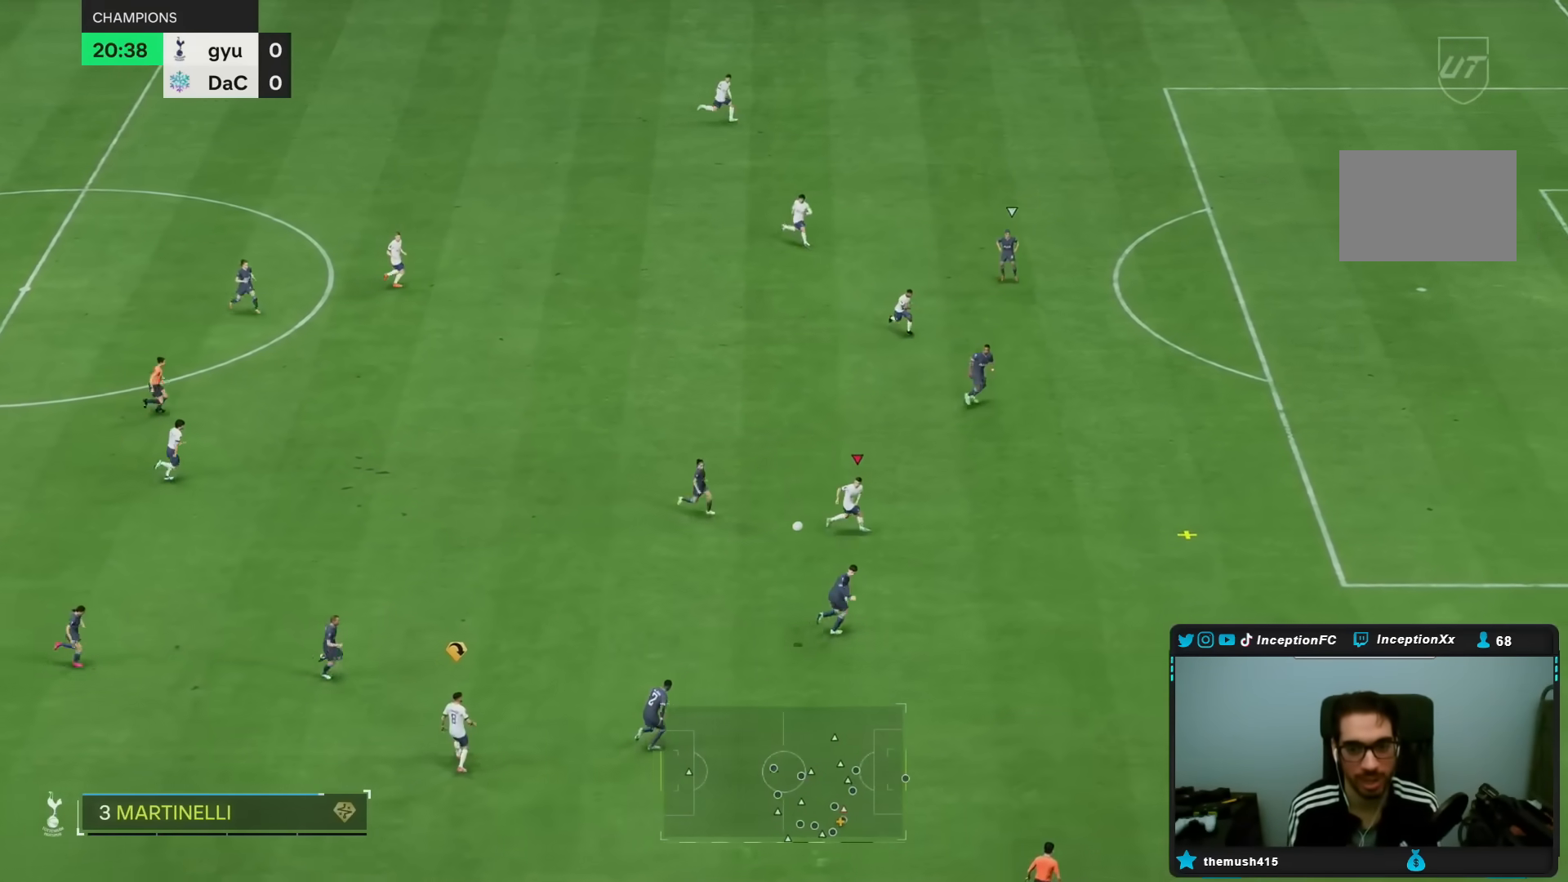
{"buttons": ["R2"], "left_stick": "down-right", "right_stick": "center", "events": []}
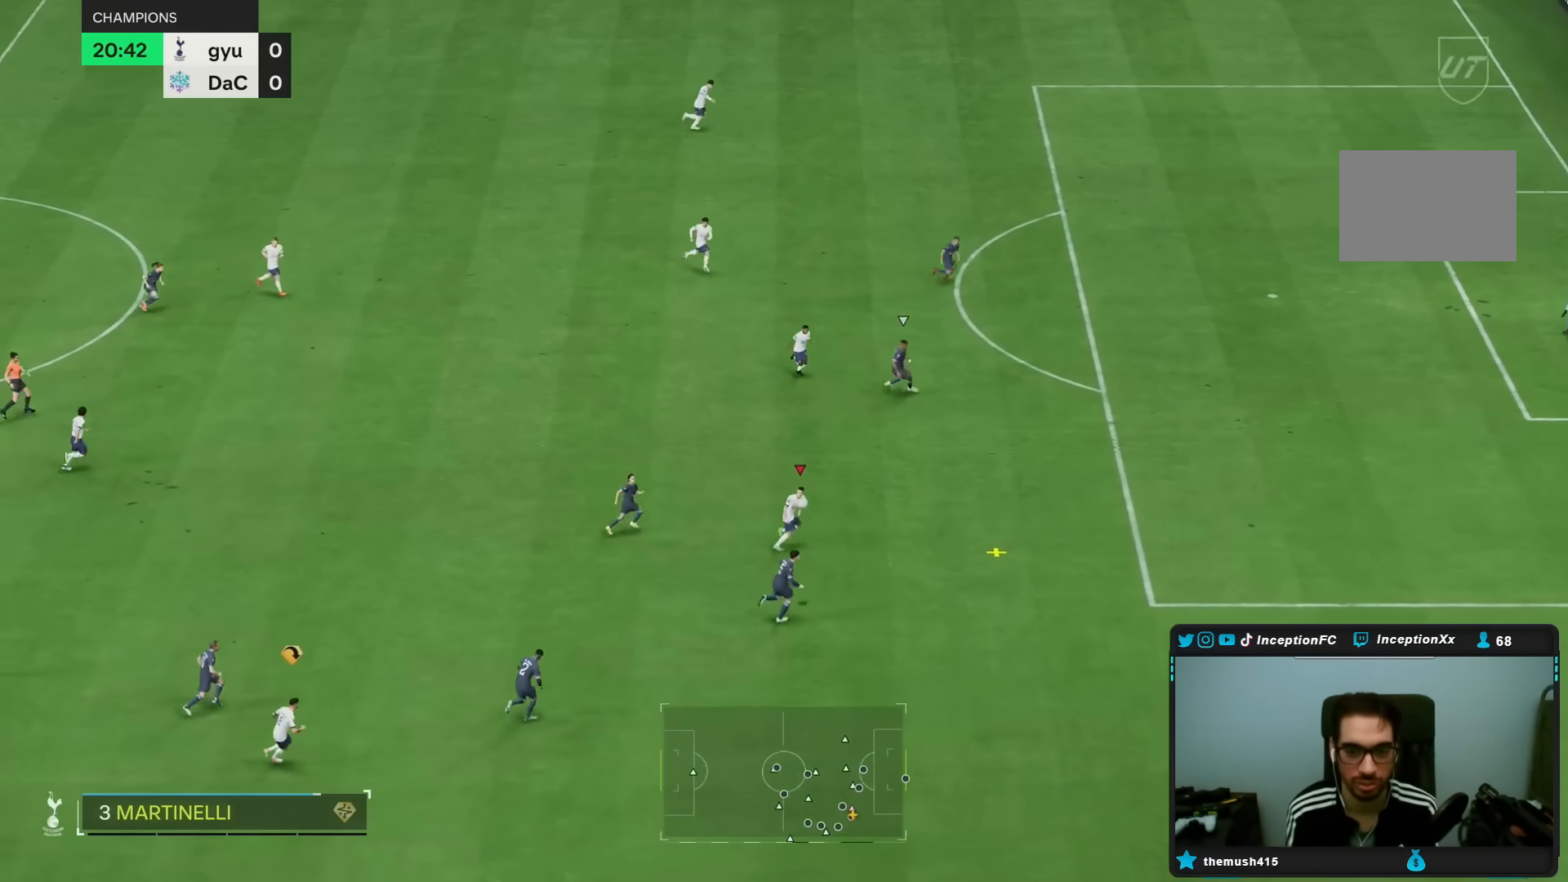
{"buttons": ["R2"], "left_stick": "down-right", "right_stick": "center", "events": []}